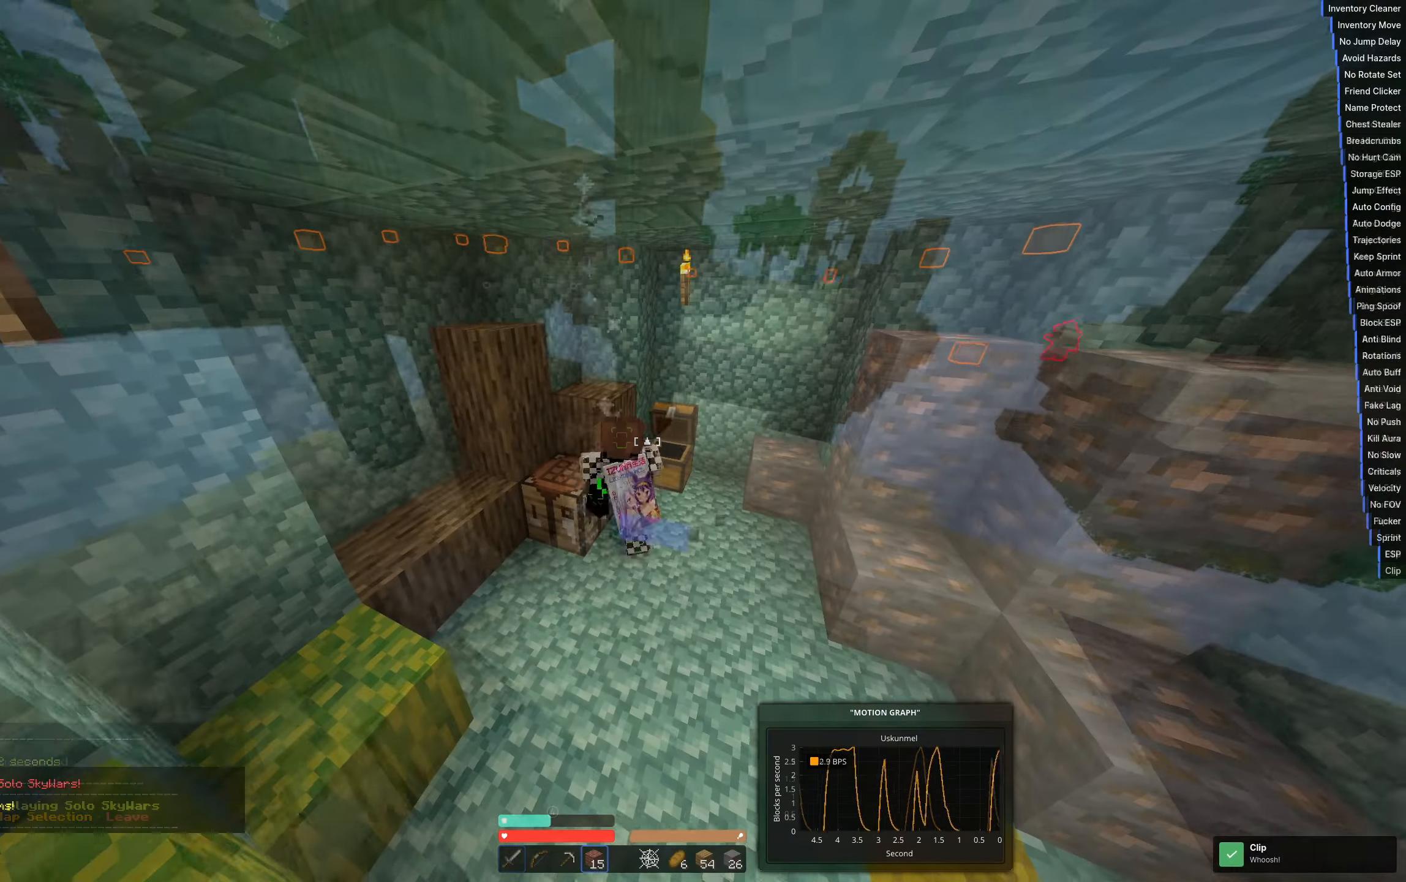
Gameplay with keyboard; each line is a JSON object with the keys held at the frame after it. "events" lists presses ("down") and releases ("up") of "a", "d", "s", "space" and "w" between this image and that frame as [ms after this image, input, new state], when the widget could be followed in between. No other keys are recorded. Mouse input is not recorded.
{"keys": ["a"], "events": [[67, "space", "down"], [333, "space", "up"], [500, "w", "up"]]}
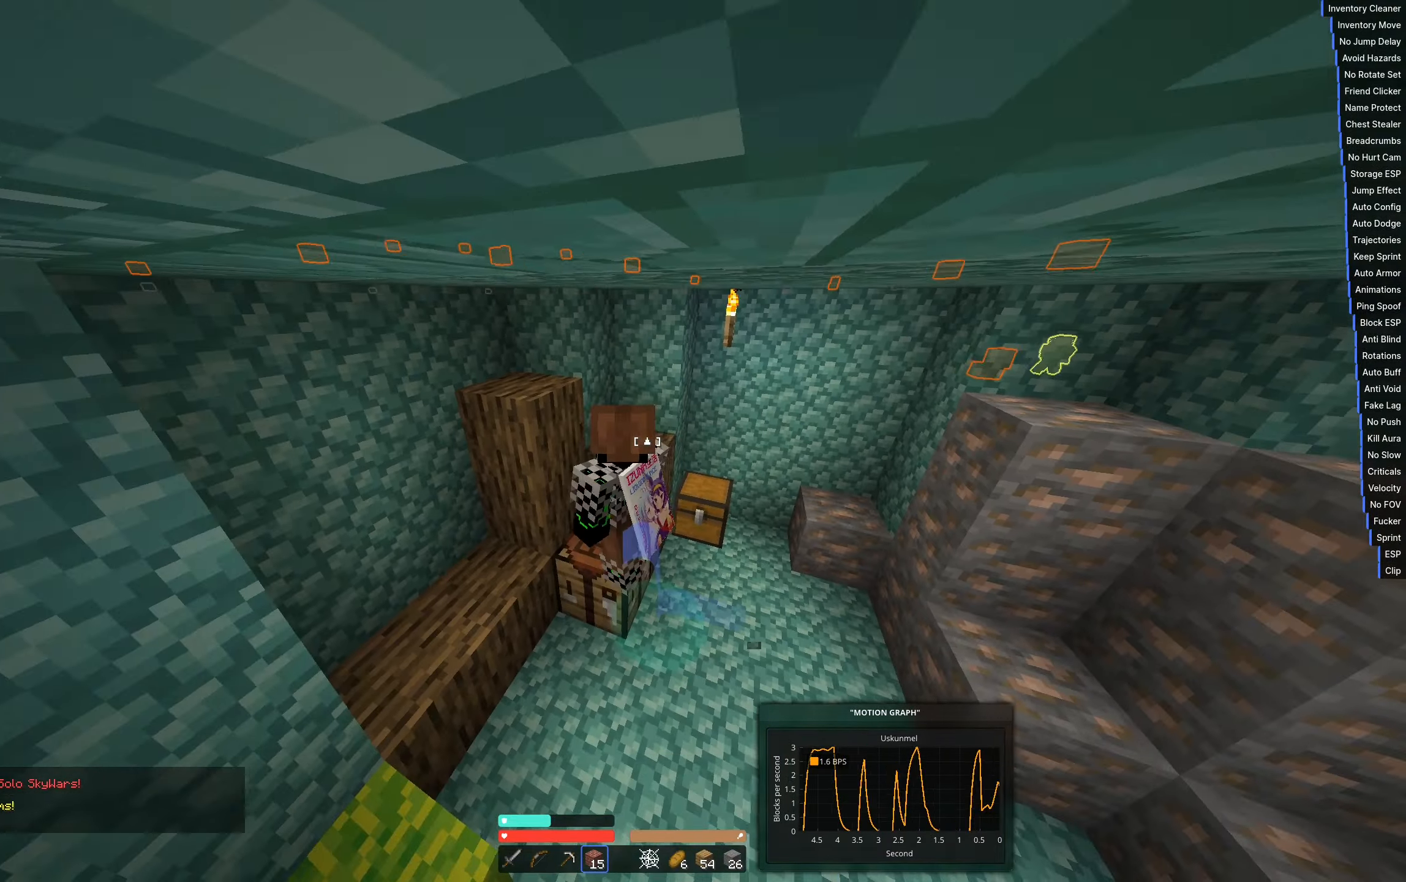
{"keys": [], "events": [[50, "a", "up"], [150, "space", "down"], [283, "space", "up"]]}
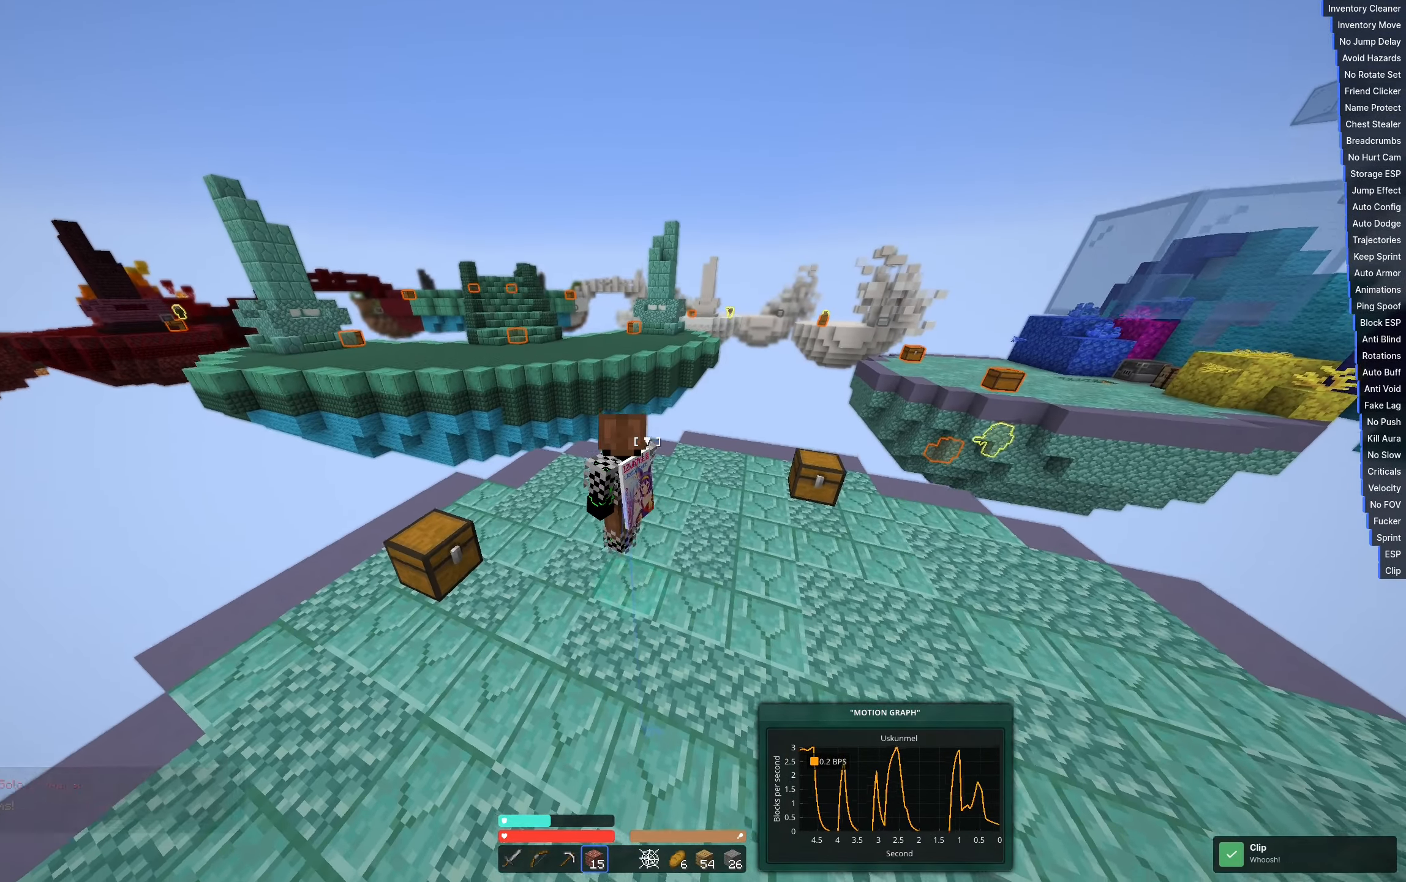
{"keys": [], "events": [[50, "a", "down"], [300, "a", "up"]]}
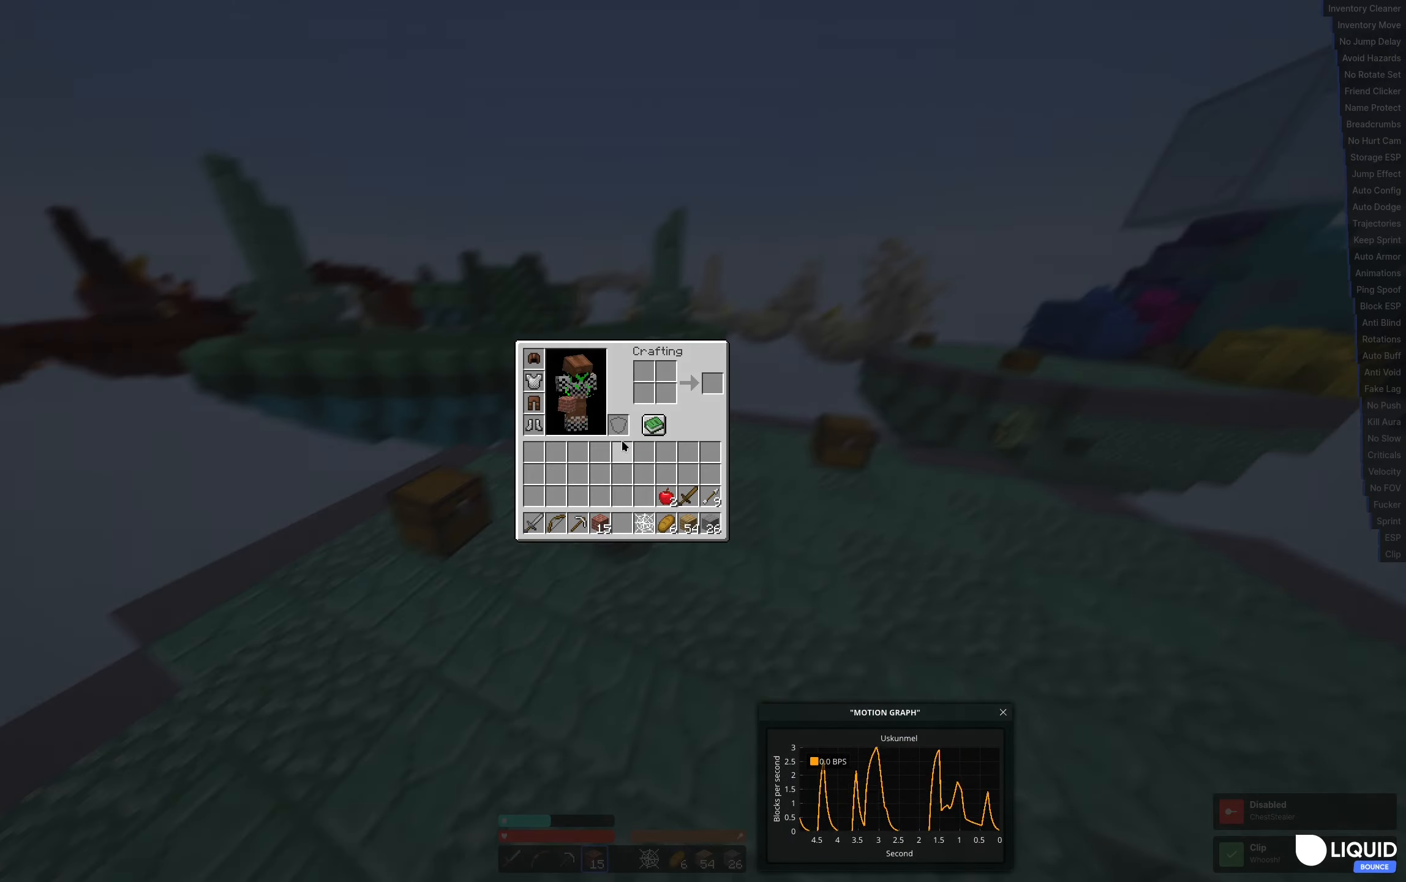
{"keys": [], "events": []}
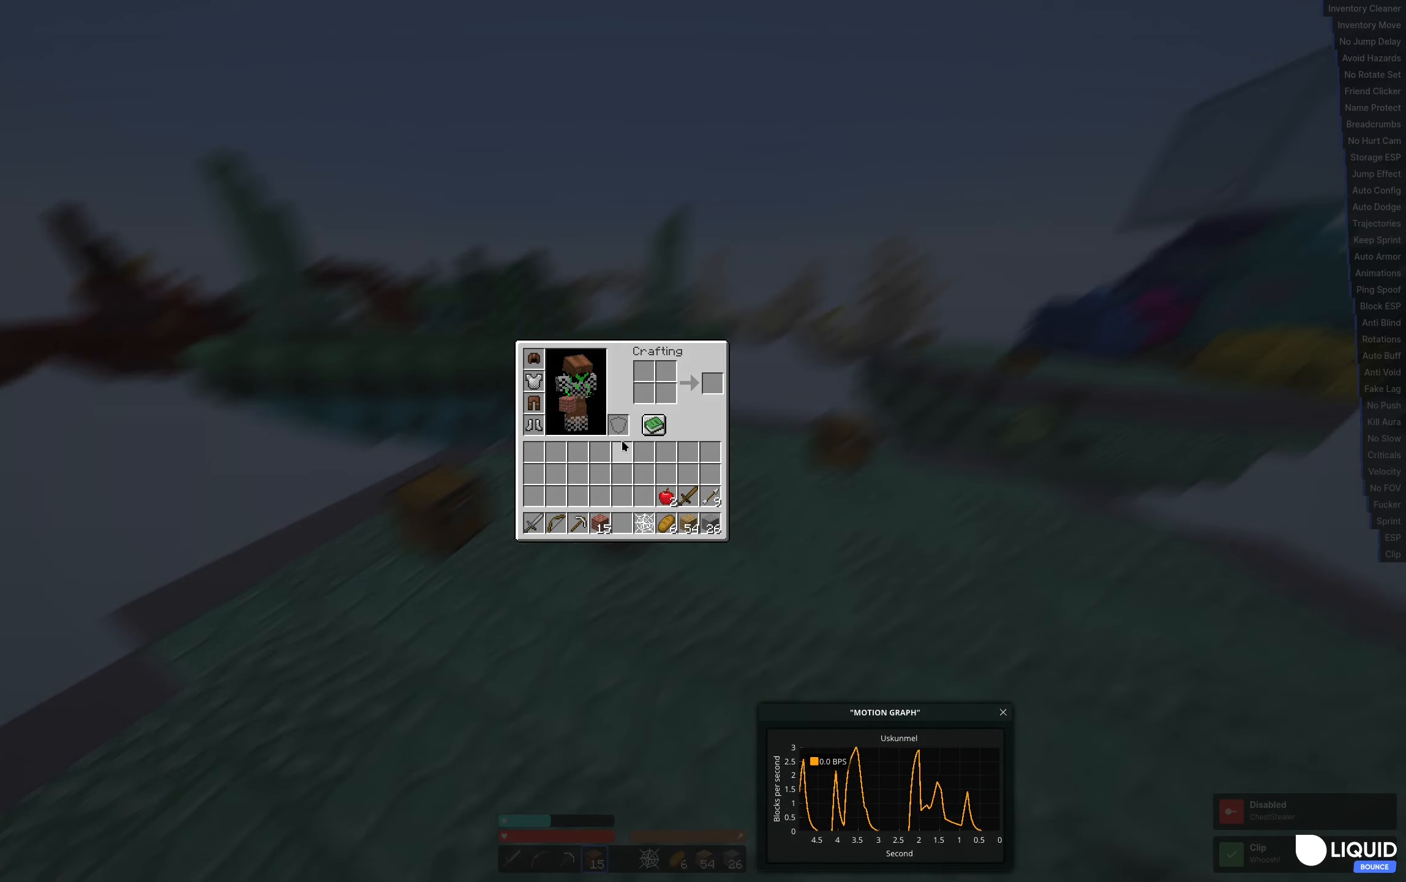
{"keys": [], "events": []}
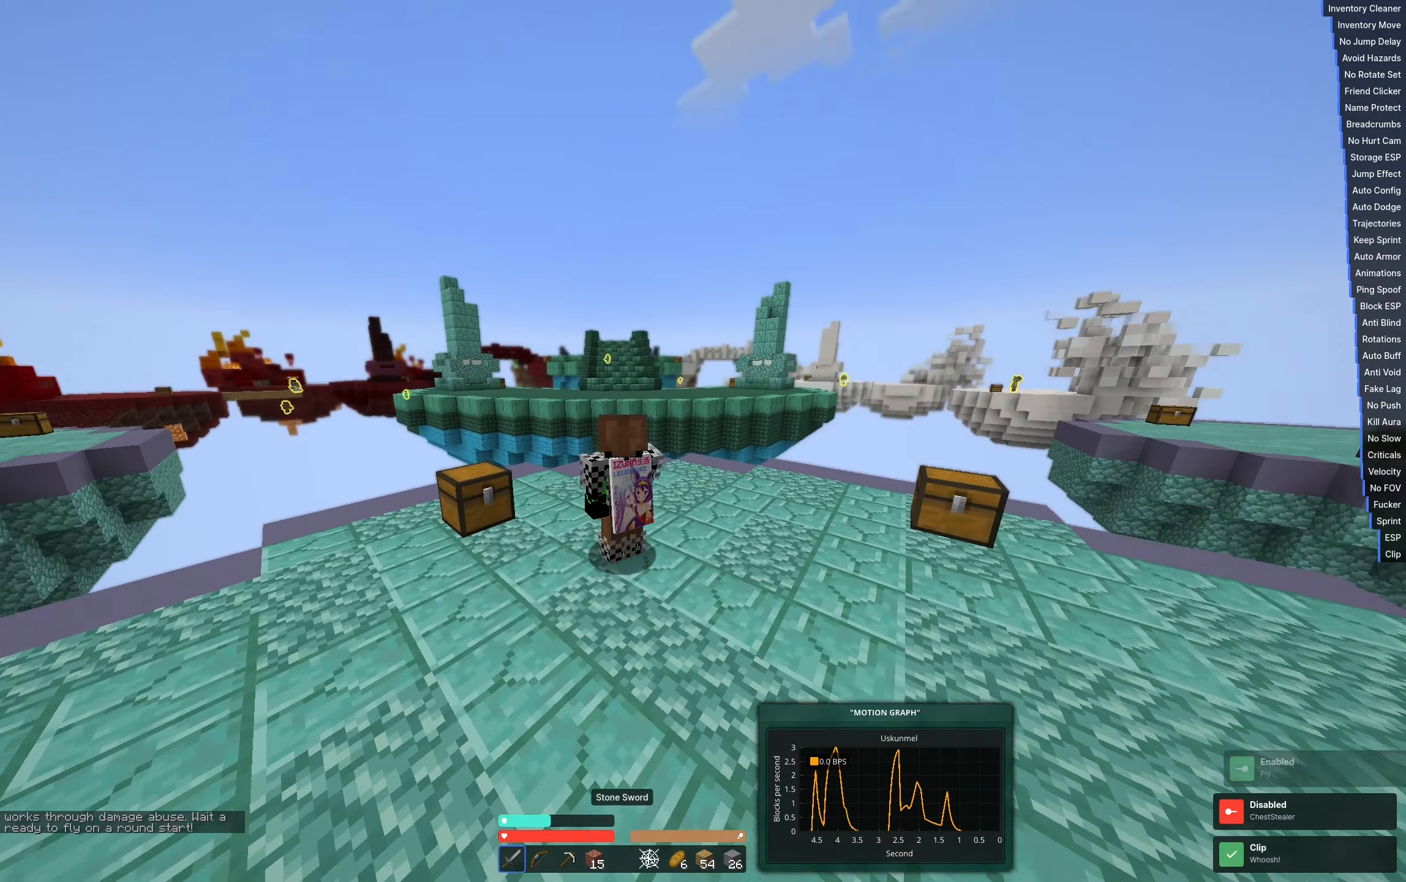
{"keys": ["space", "w"], "events": [[217, "w", "down"], [467, "space", "down"]]}
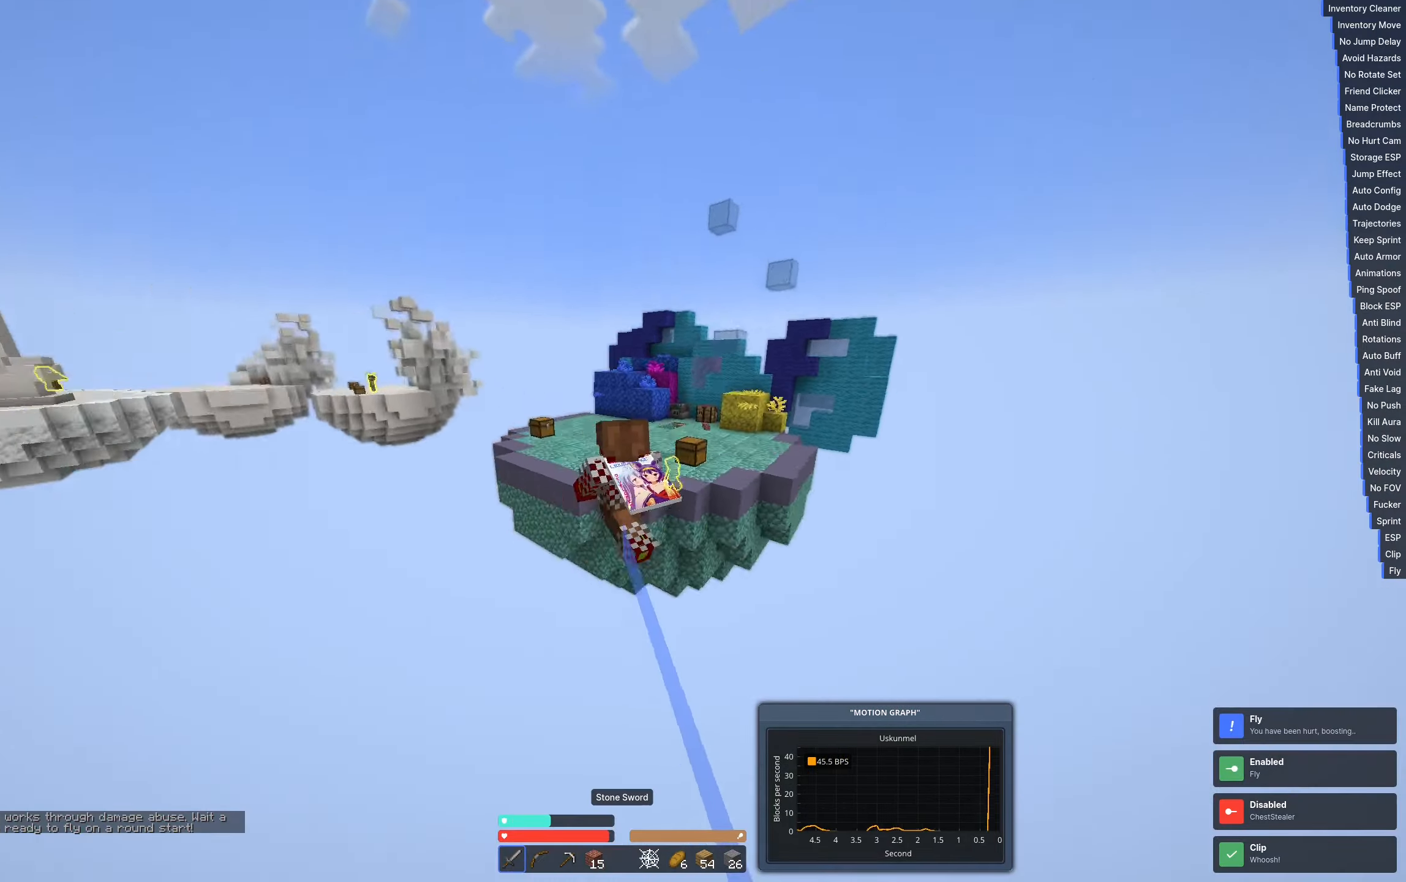
{"keys": ["w"], "events": [[67, "space", "up"], [283, "w", "up"], [483, "w", "down"]]}
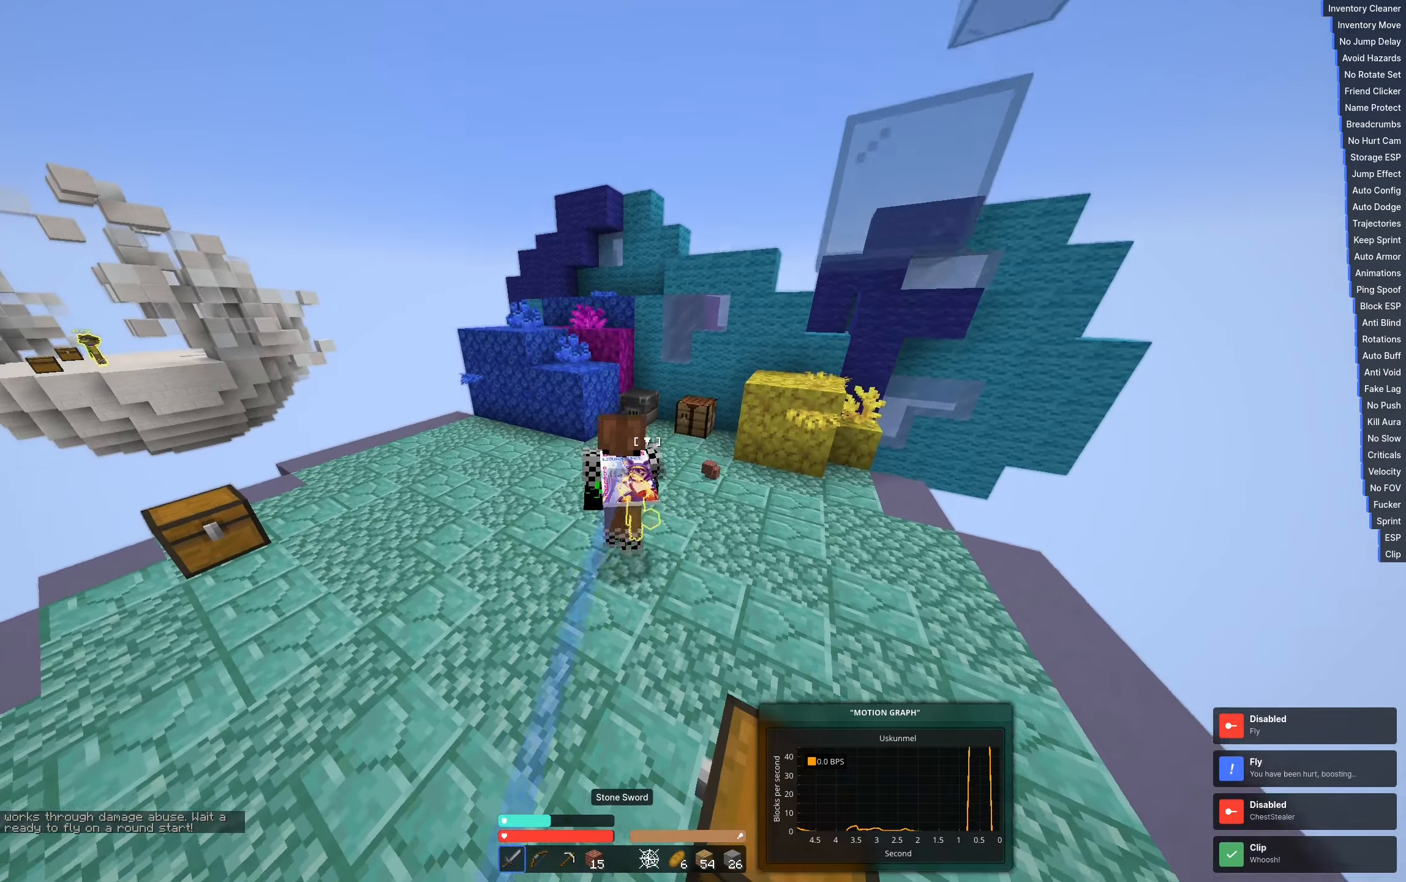
{"keys": [], "events": [[416, "w", "up"]]}
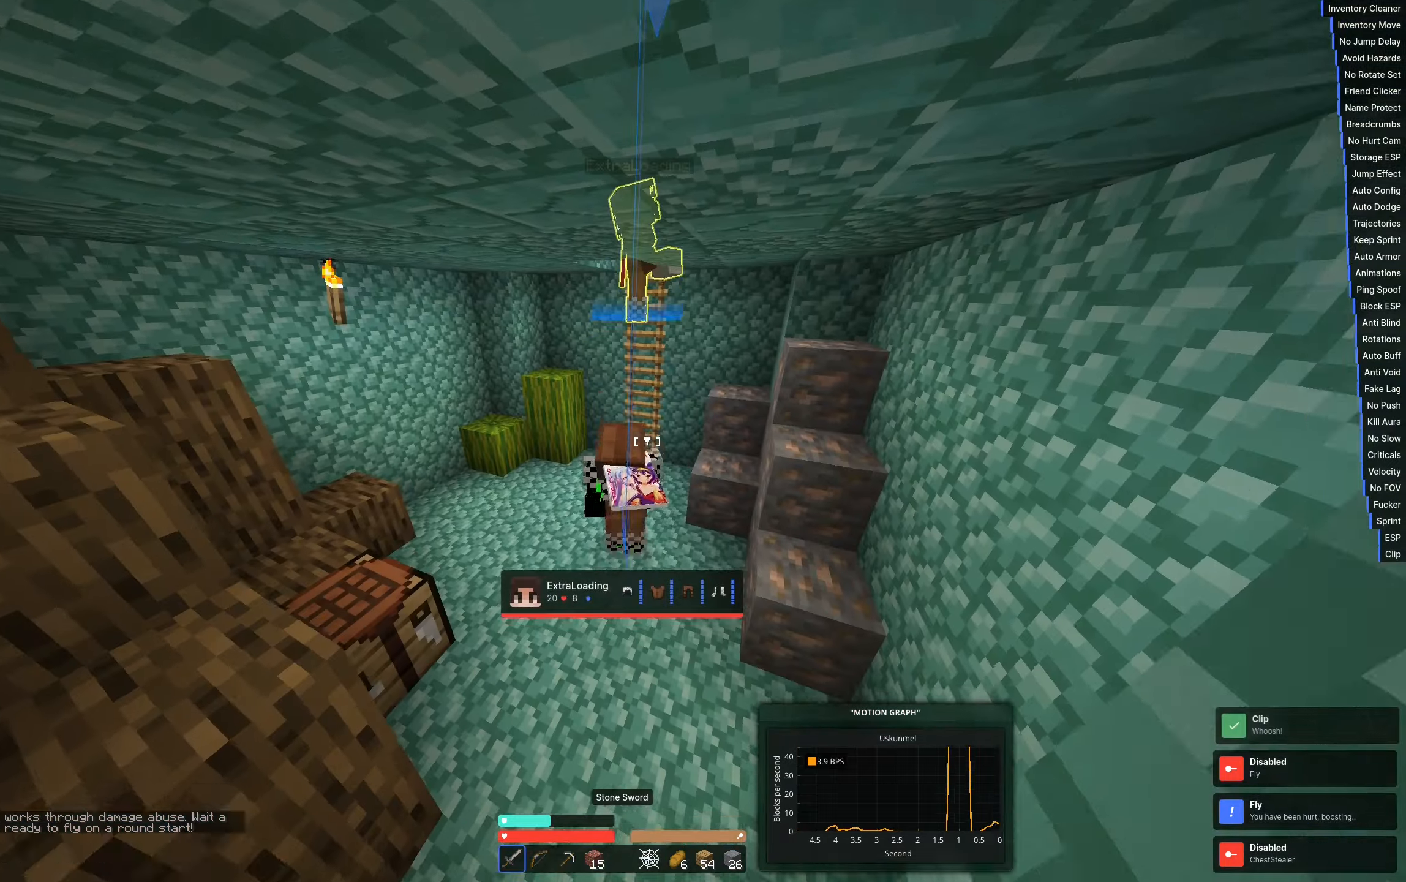
{"keys": [], "events": []}
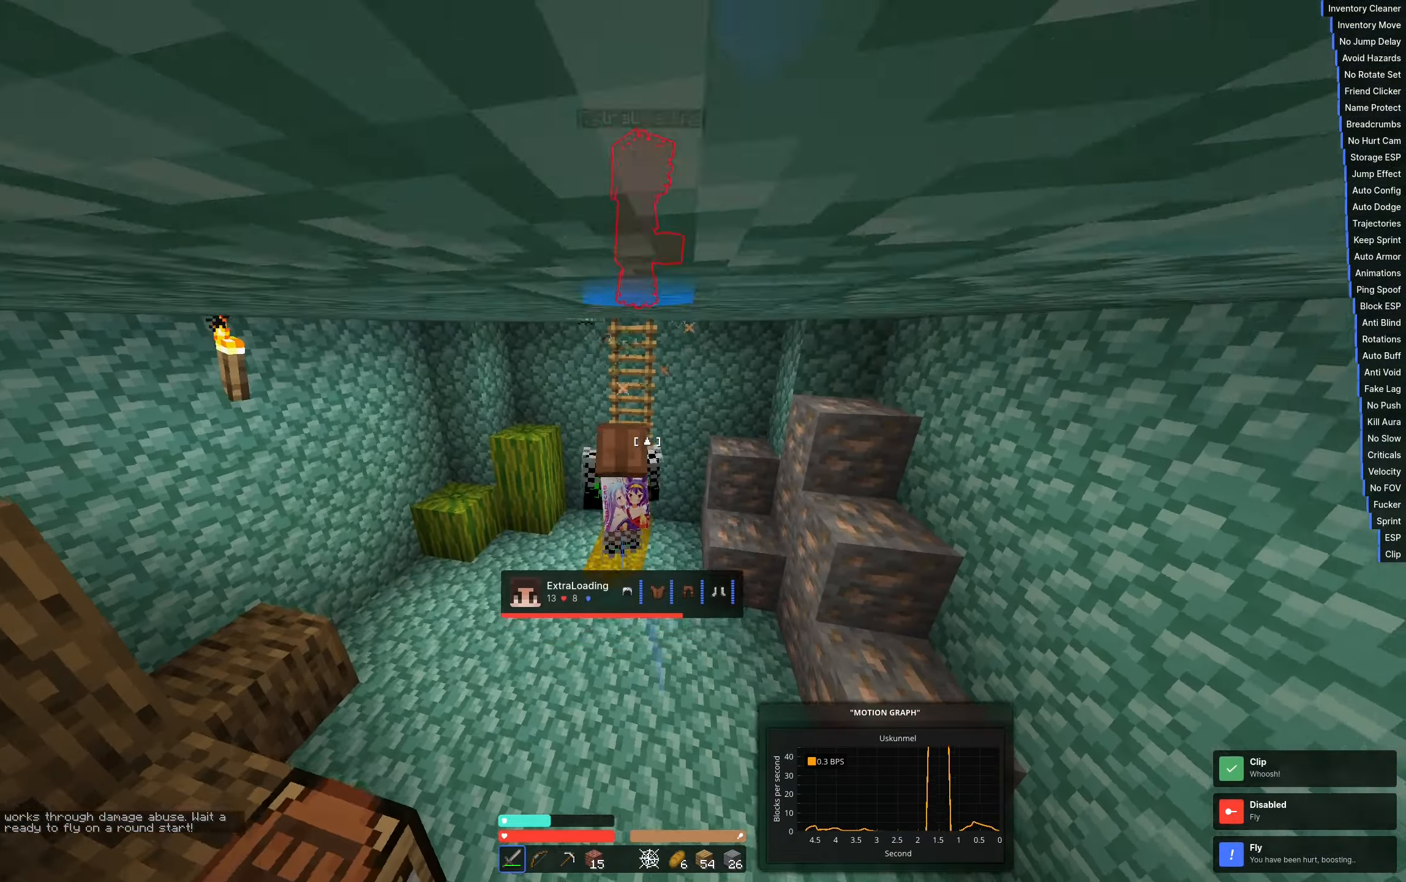
{"keys": ["w"], "events": [[16, "d", "down"], [66, "w", "down"], [116, "d", "up"]]}
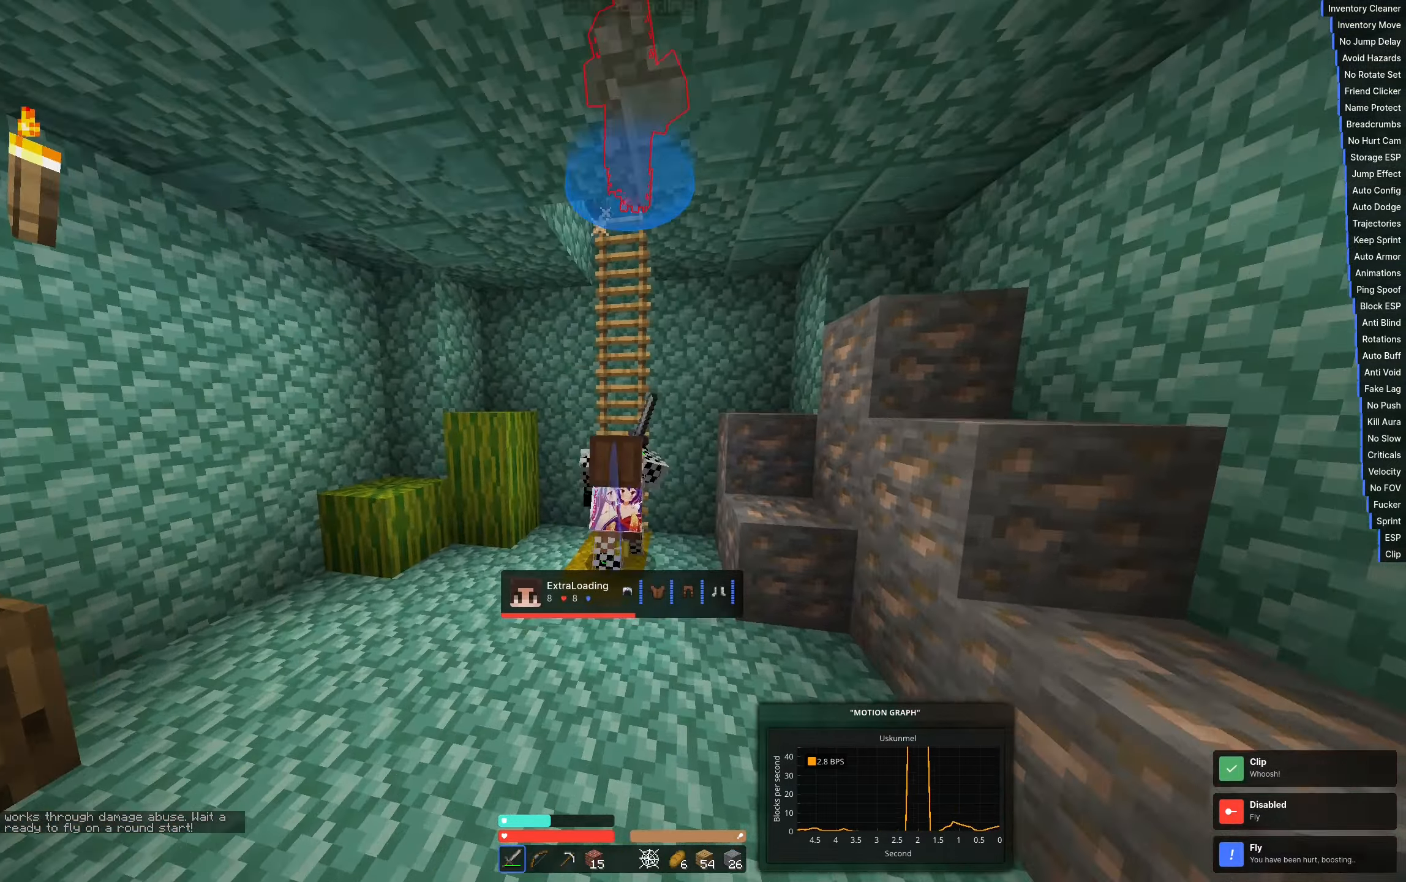
{"keys": ["w"], "events": [[83, "space", "down"], [400, "space", "up"]]}
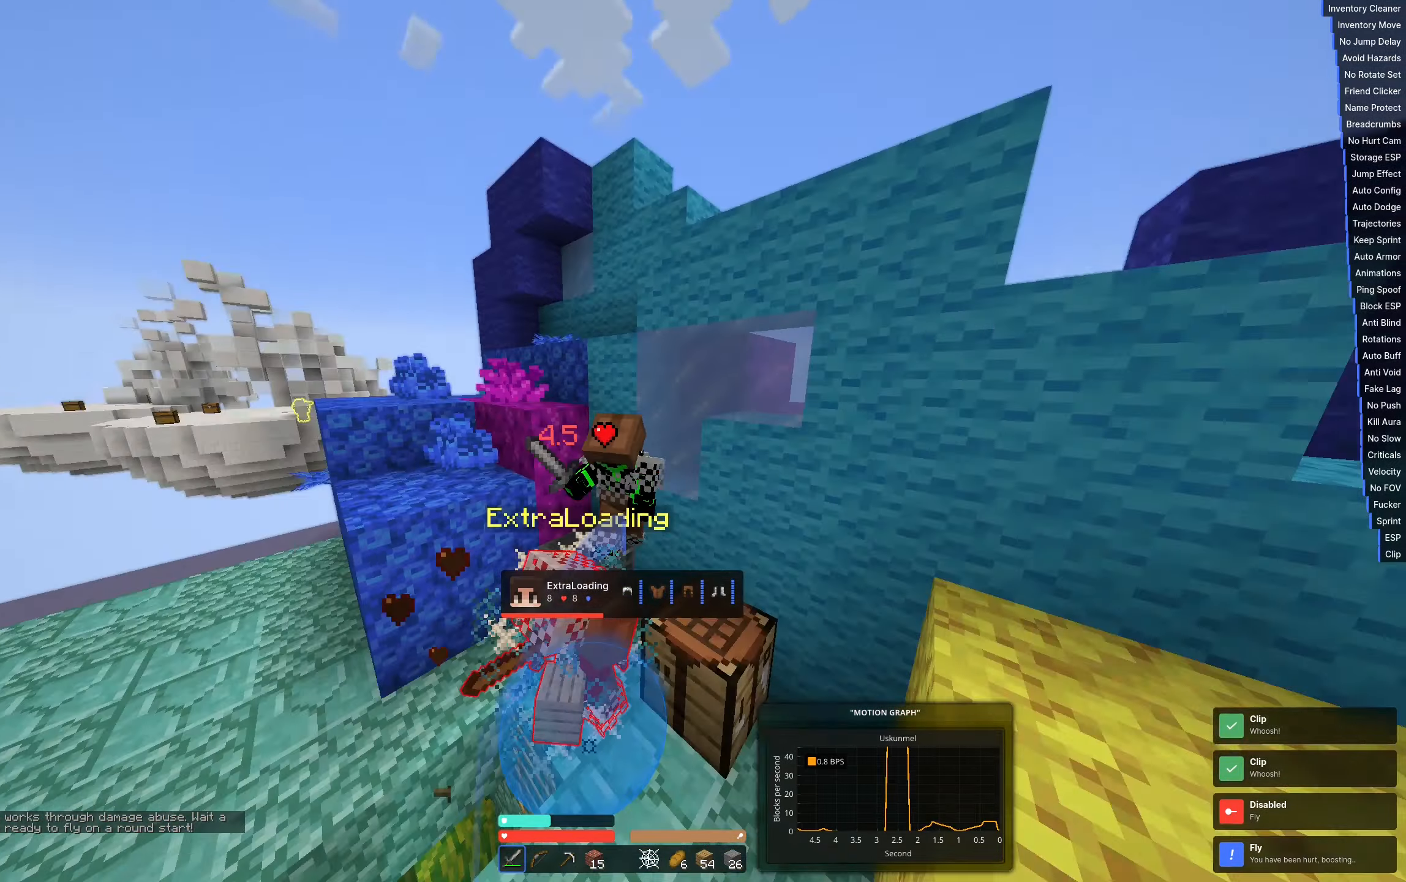
{"keys": ["a"], "events": [[50, "w", "up"], [150, "a", "down"]]}
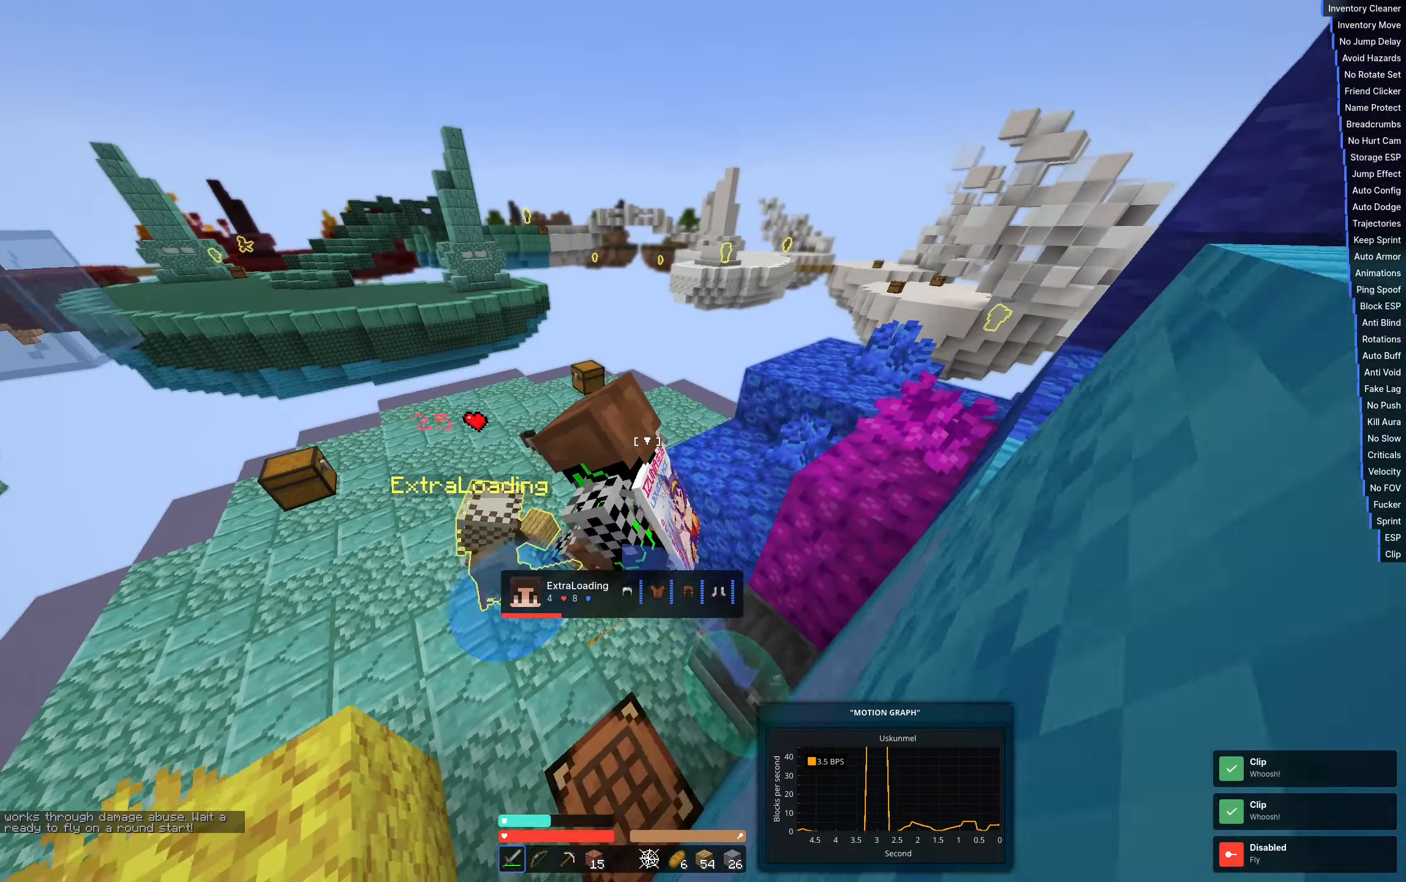
{"keys": ["a", "w"], "events": [[50, "w", "down"], [283, "w", "up"], [466, "w", "down"]]}
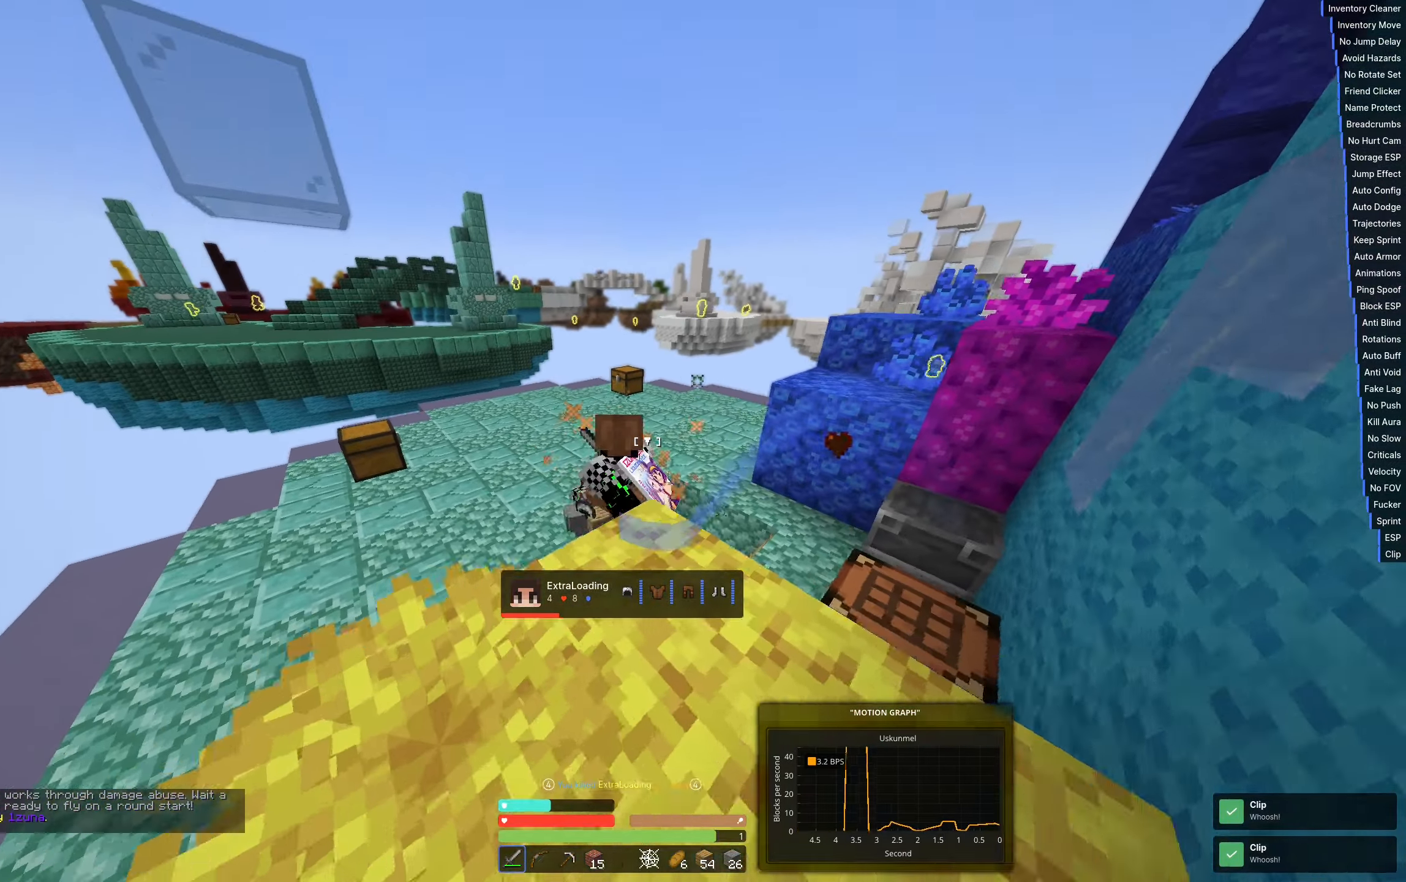
{"keys": ["w"], "events": [[200, "a", "up"]]}
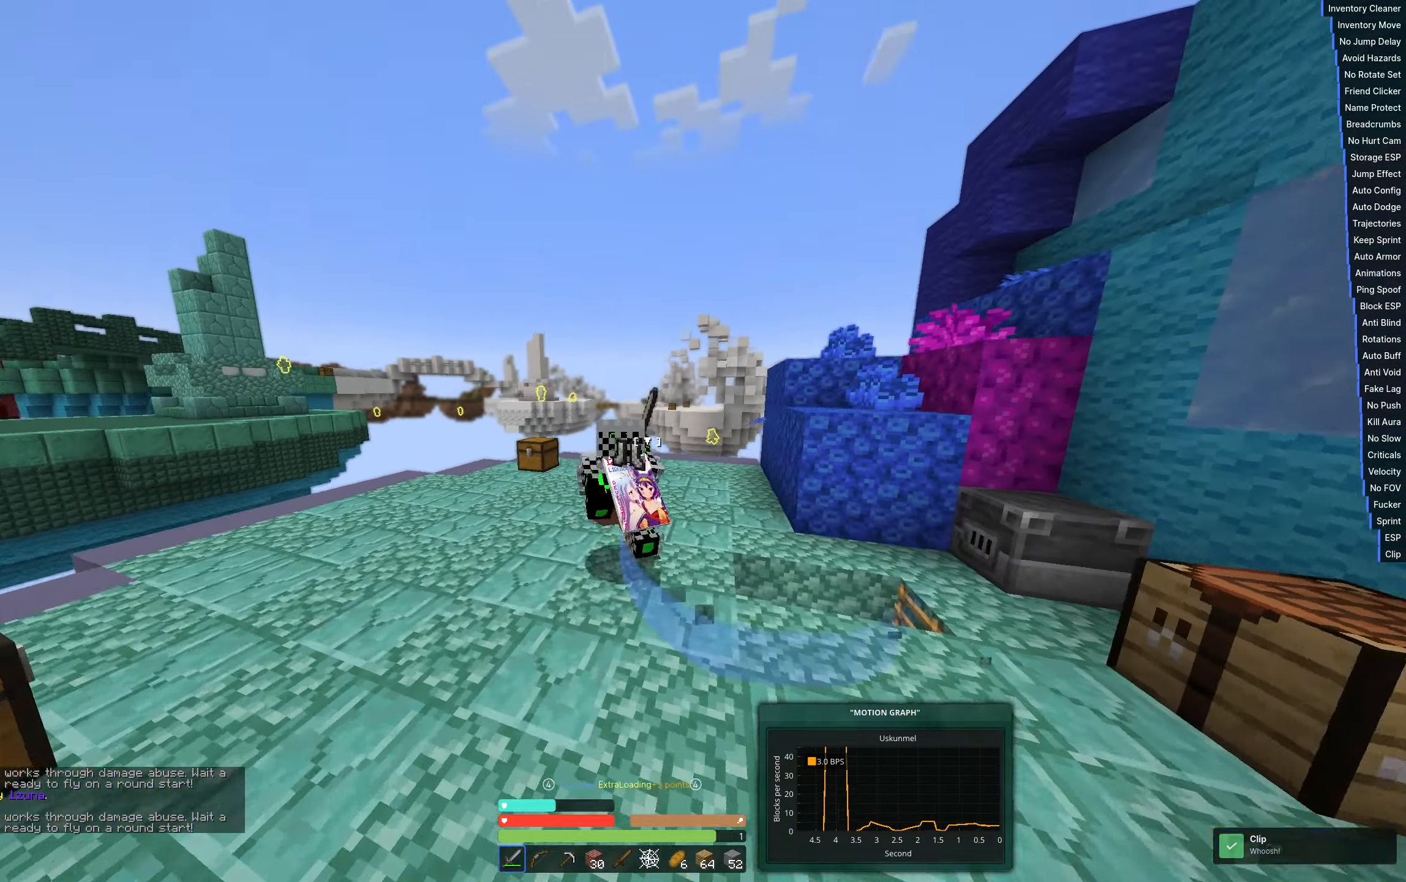
{"keys": ["w"], "events": [[233, "space", "down"], [416, "space", "up"]]}
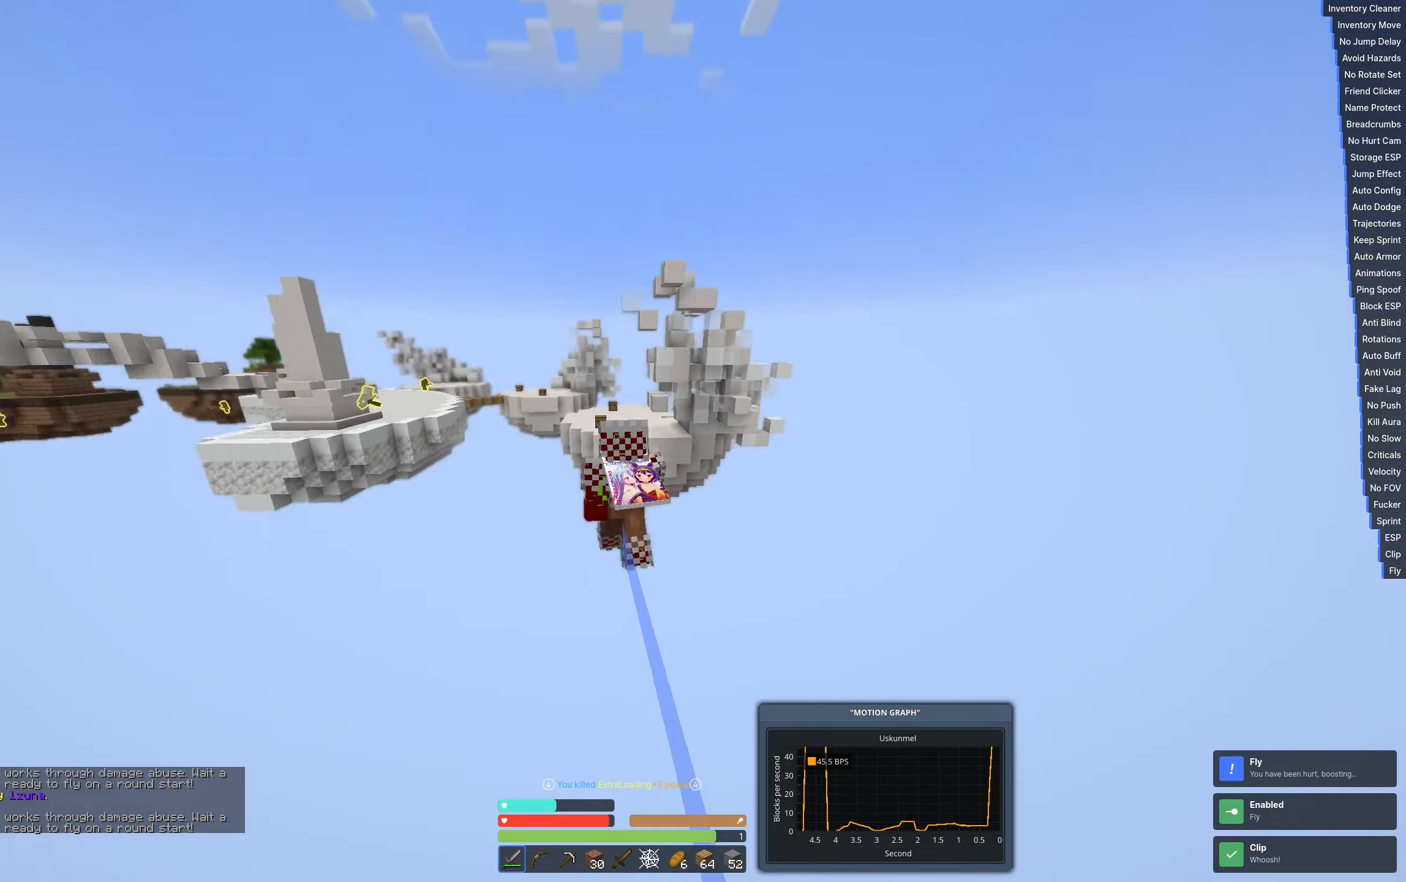
{"keys": ["w"], "events": []}
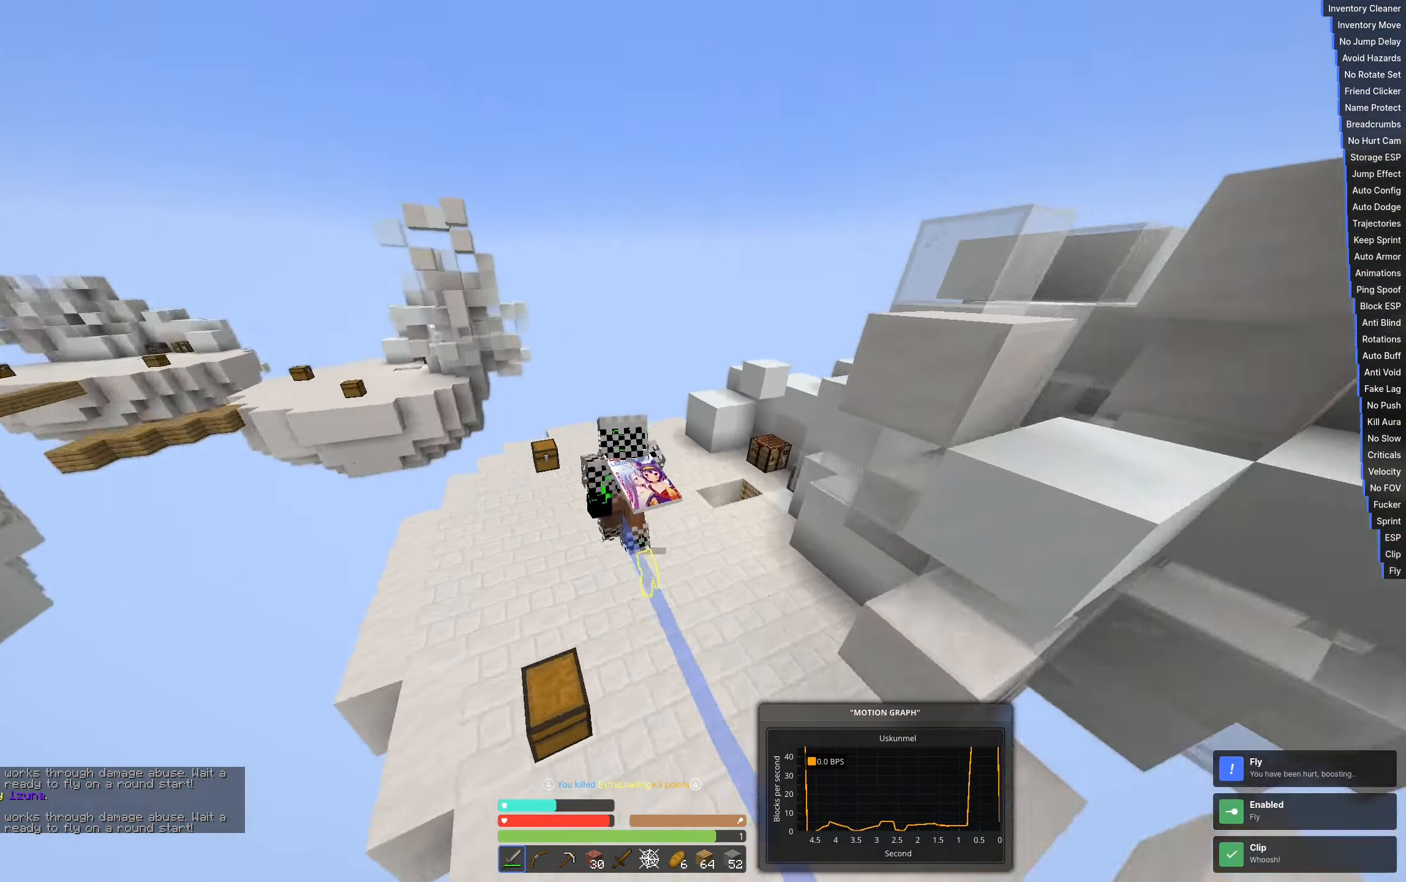
{"keys": ["w"], "events": [[16, "w", "up"], [216, "w", "down"]]}
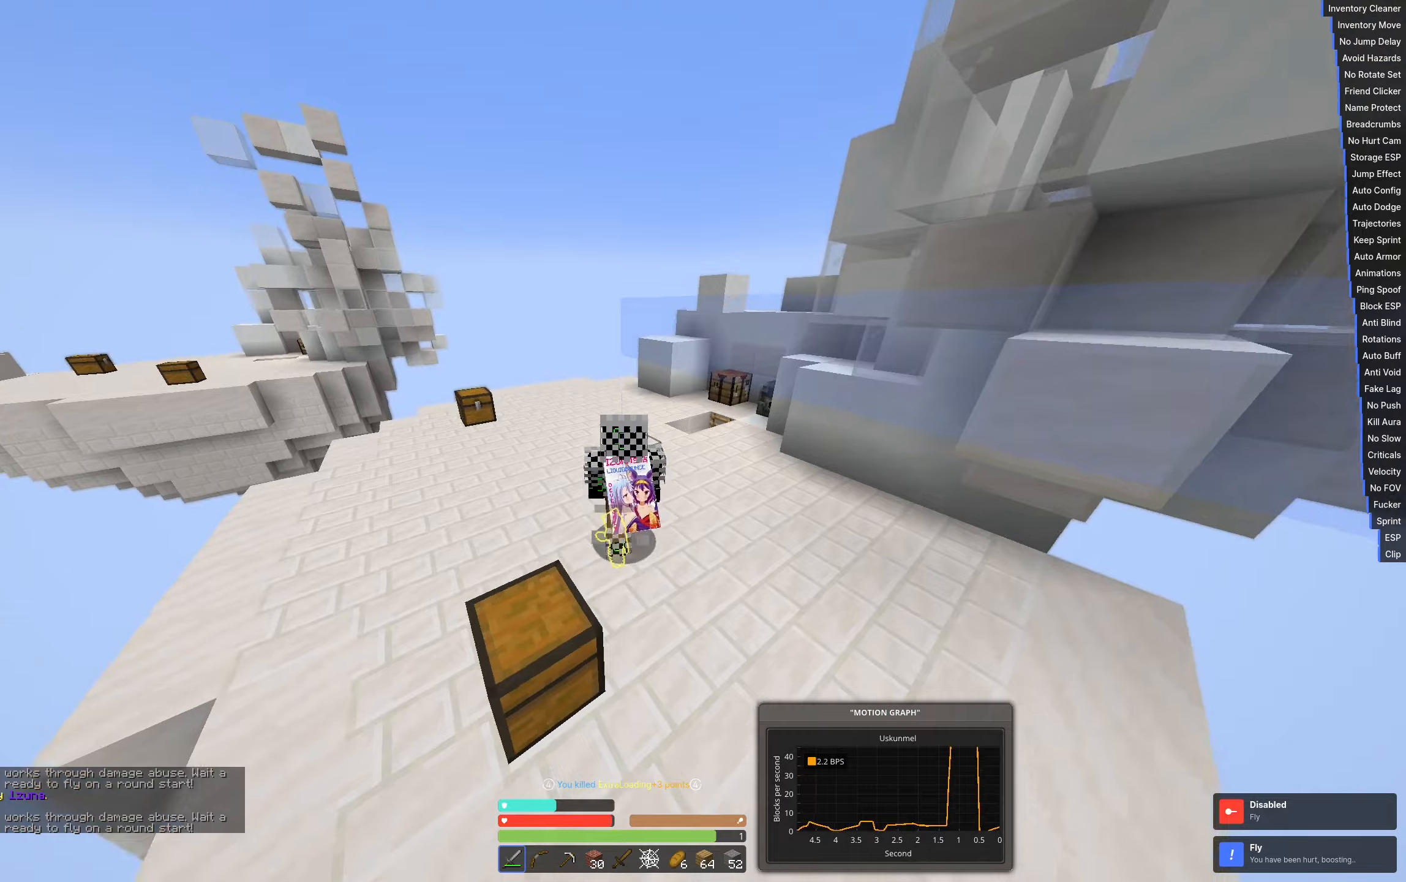
{"keys": ["w"], "events": [[234, "w", "up"], [384, "w", "down"]]}
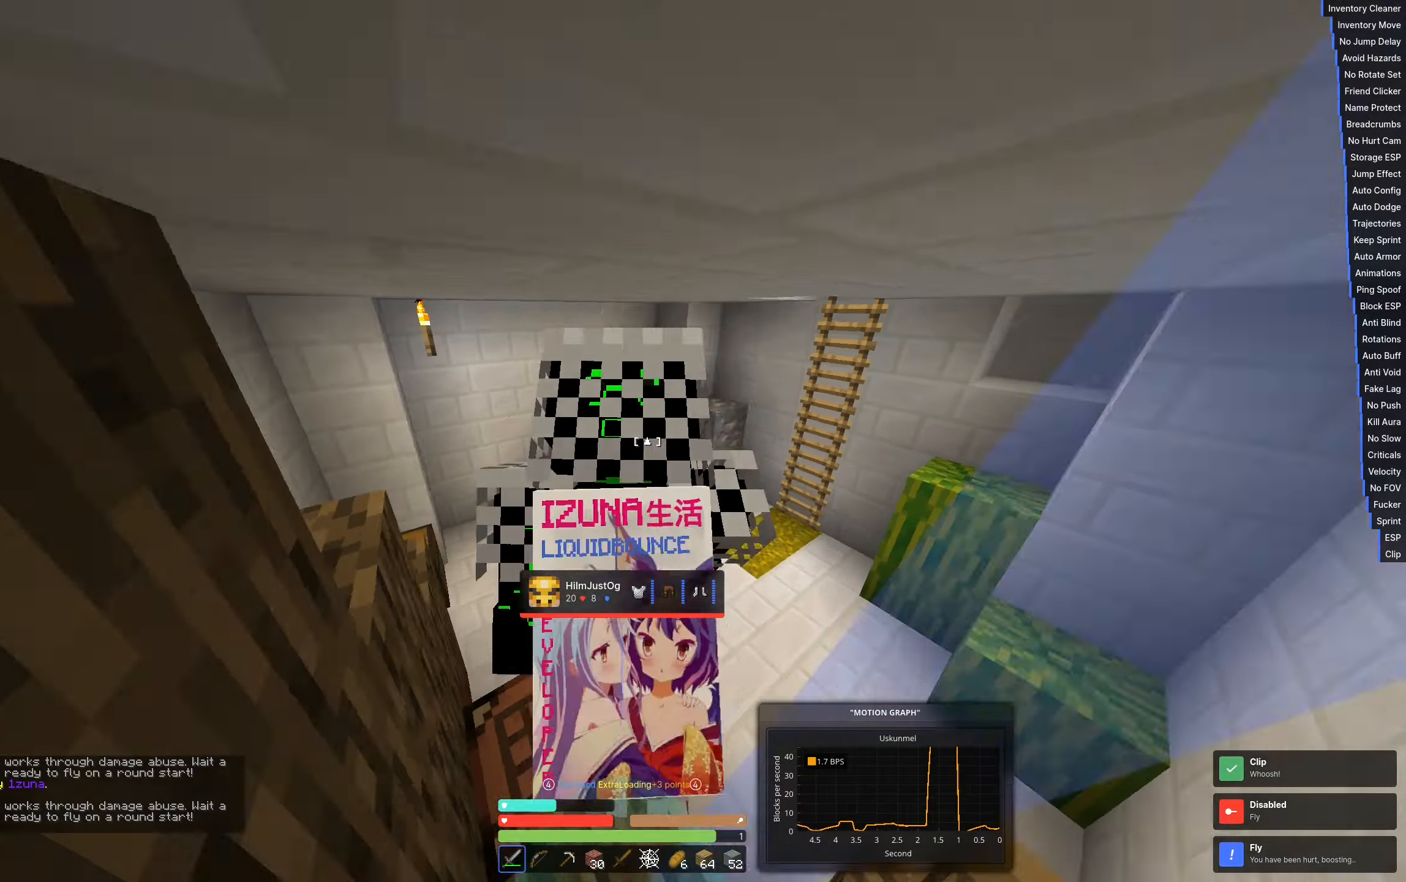
{"keys": ["d", "w"], "events": [[300, "d", "down"]]}
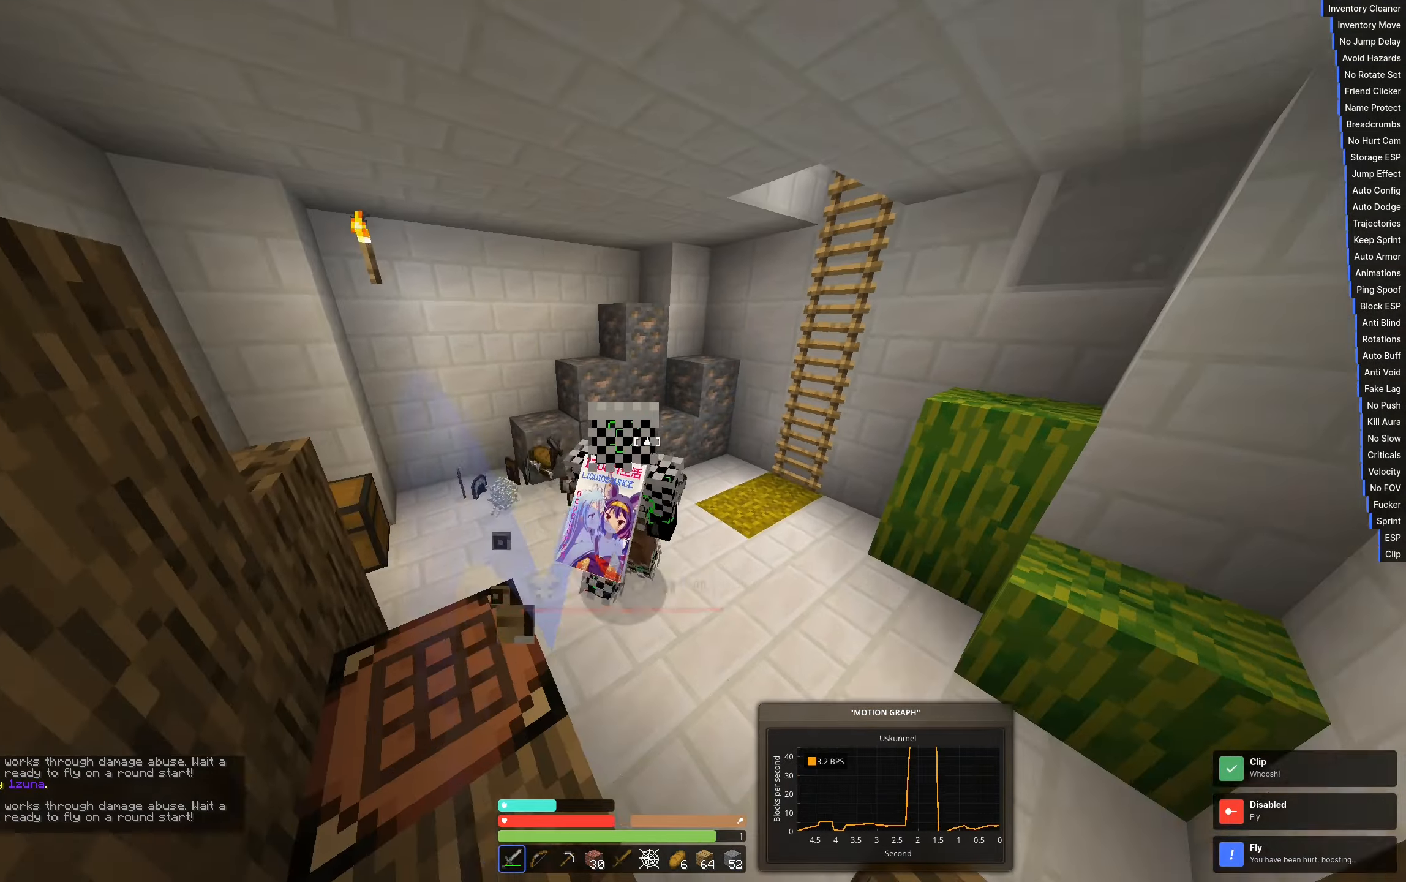
{"keys": ["w"], "events": [[167, "d", "up"], [184, "a", "down"], [500, "a", "up"]]}
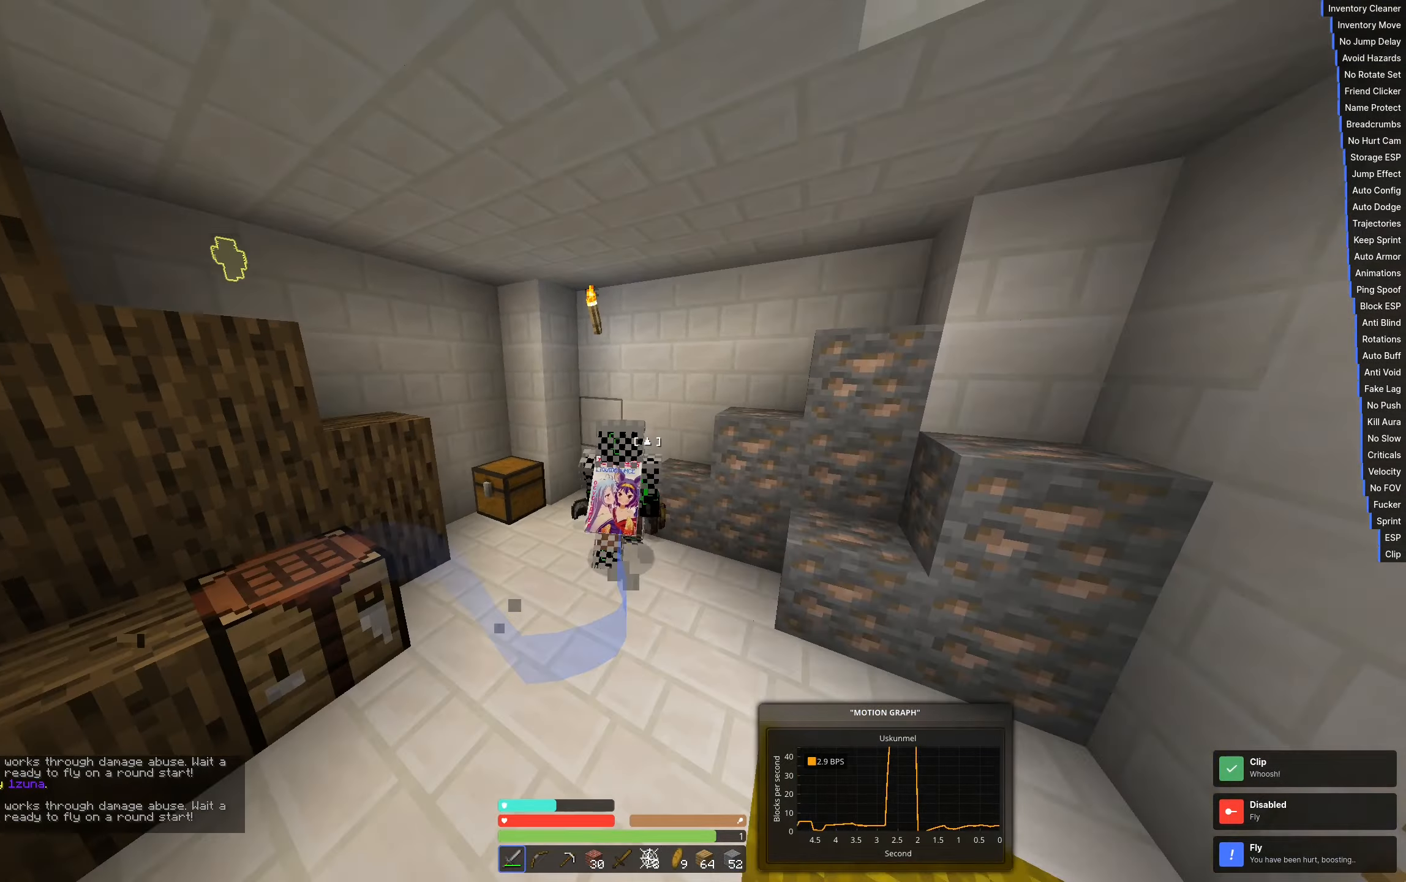
{"keys": ["w"], "events": [[184, "w", "up"], [467, "w", "down"]]}
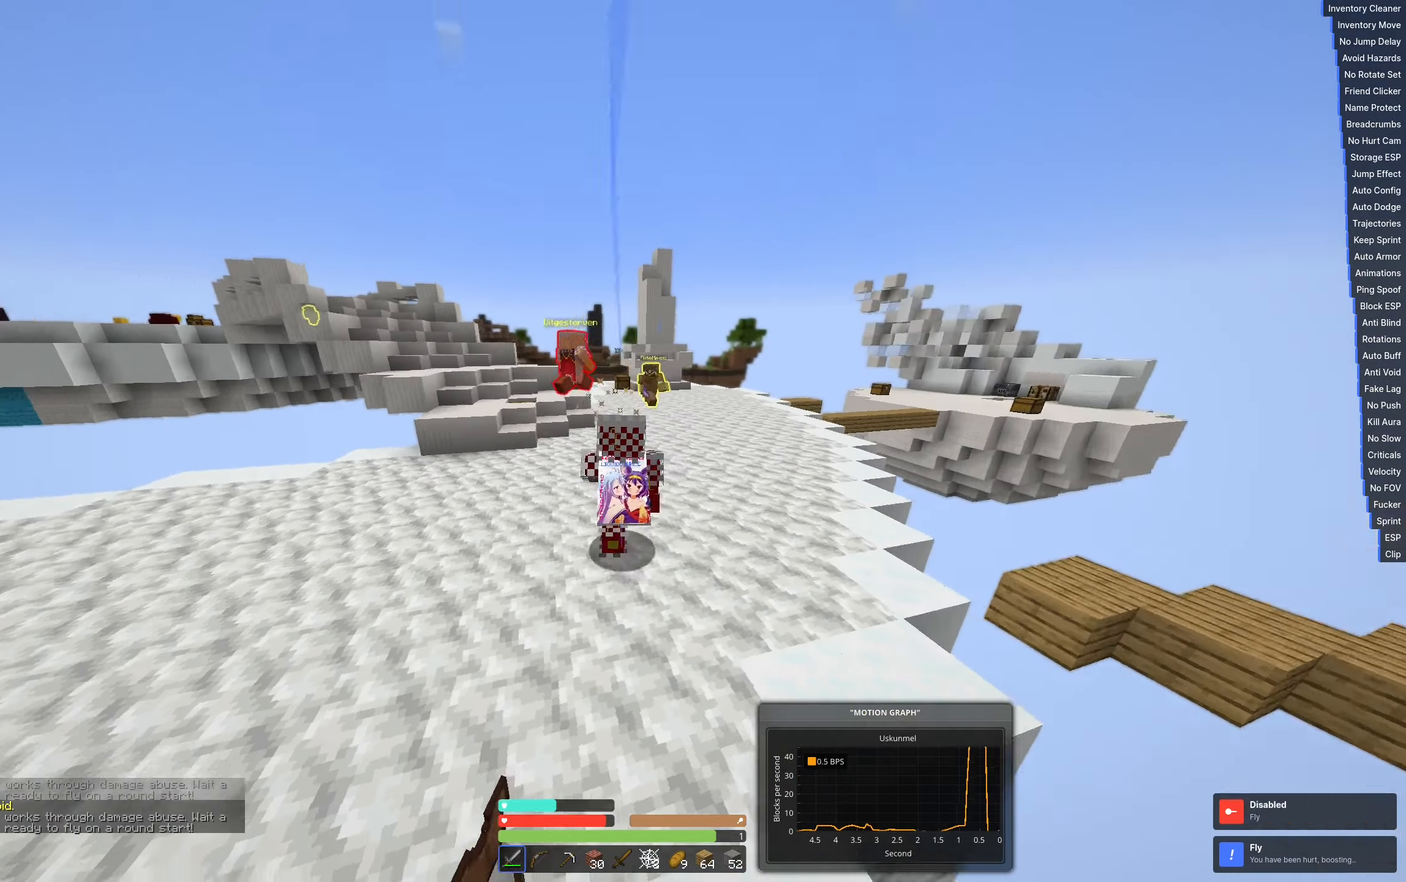
{"keys": ["w"], "events": []}
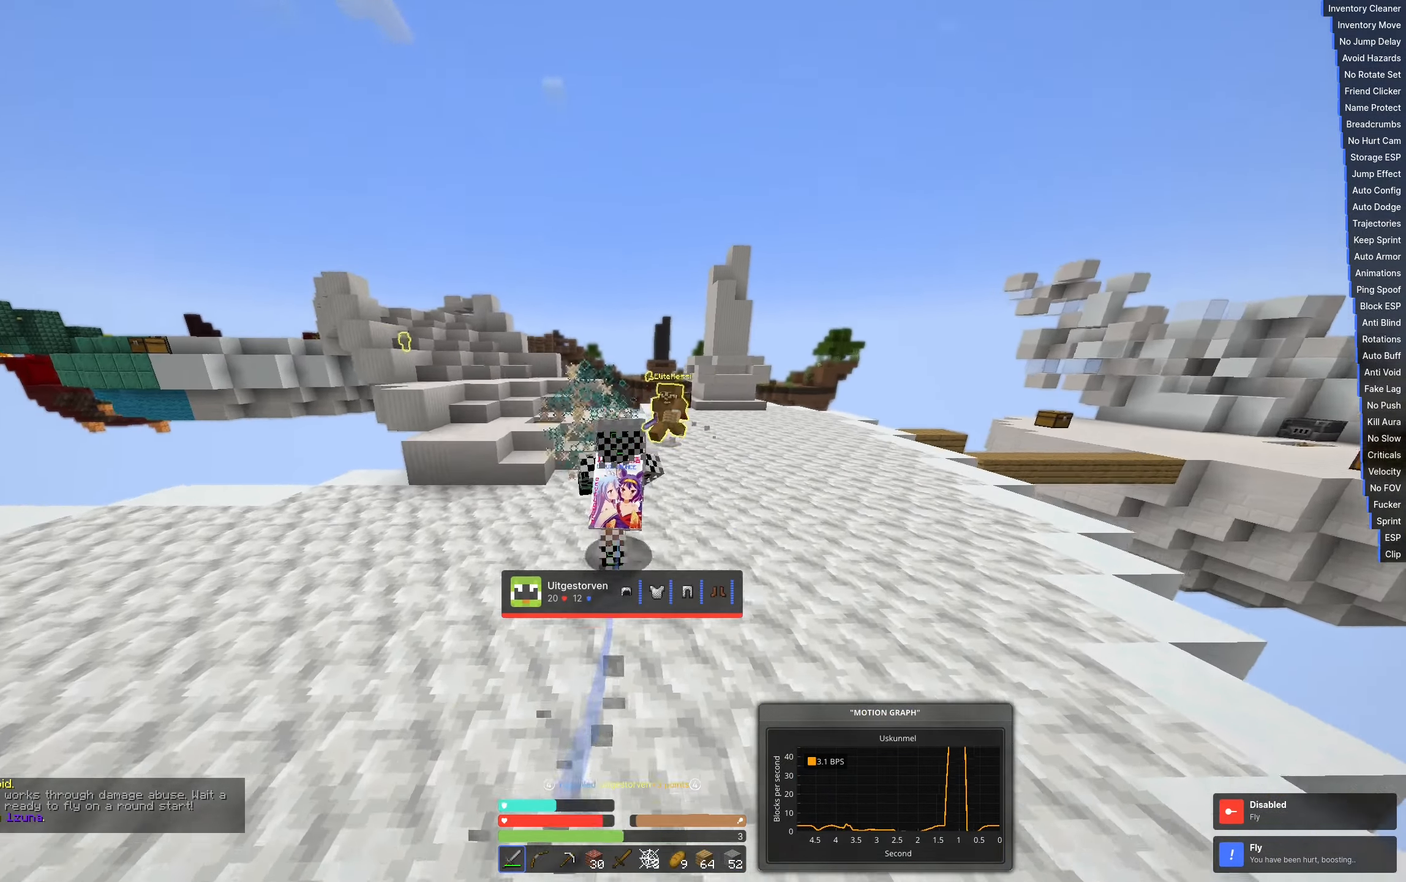
{"keys": ["d", "w"], "events": [[34, "d", "down"], [350, "d", "up"], [450, "d", "down"]]}
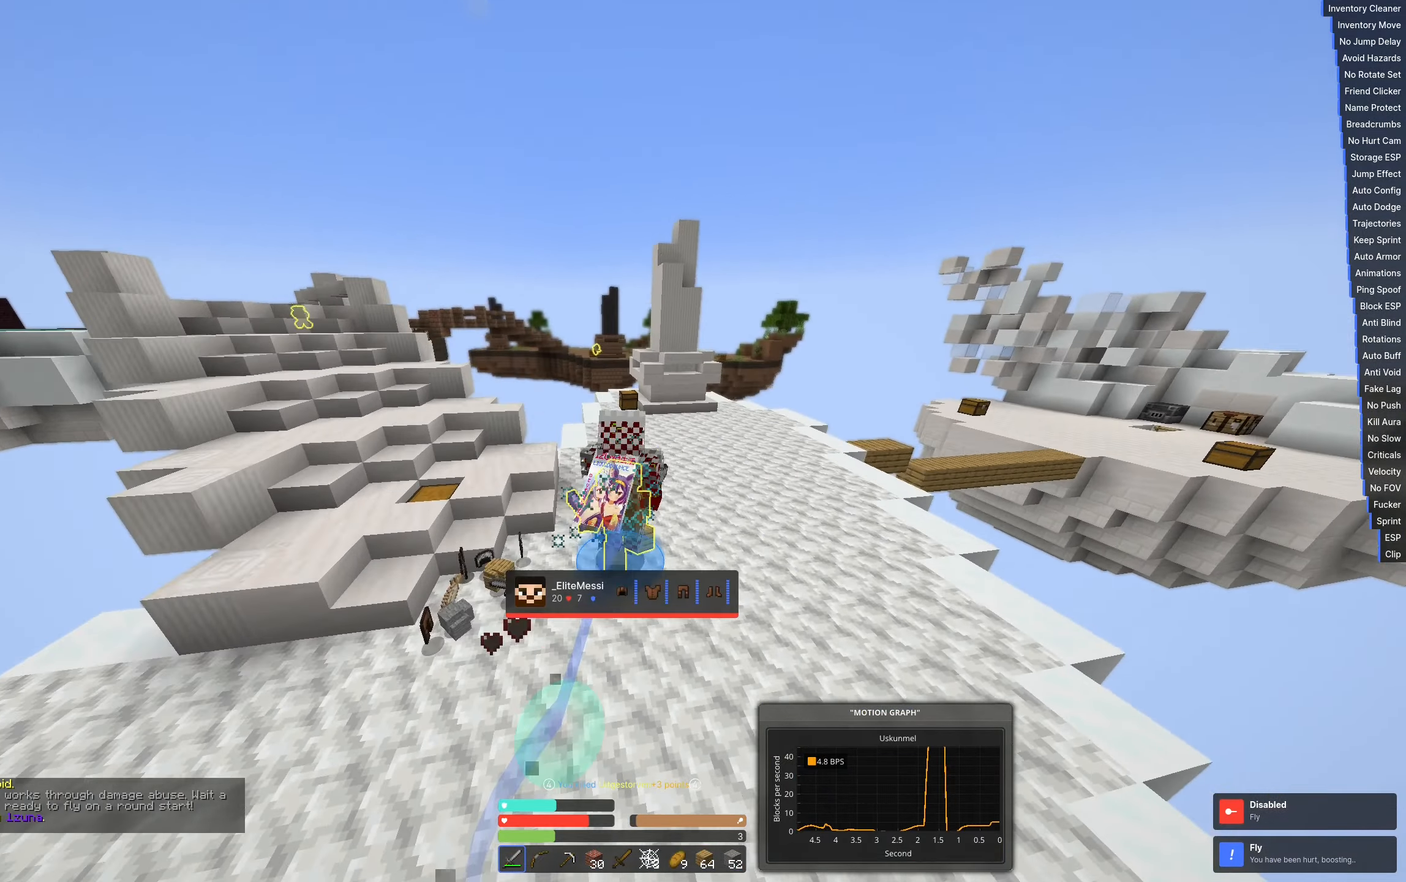
{"keys": ["a", "w"], "events": [[250, "a", "down"], [334, "d", "up"]]}
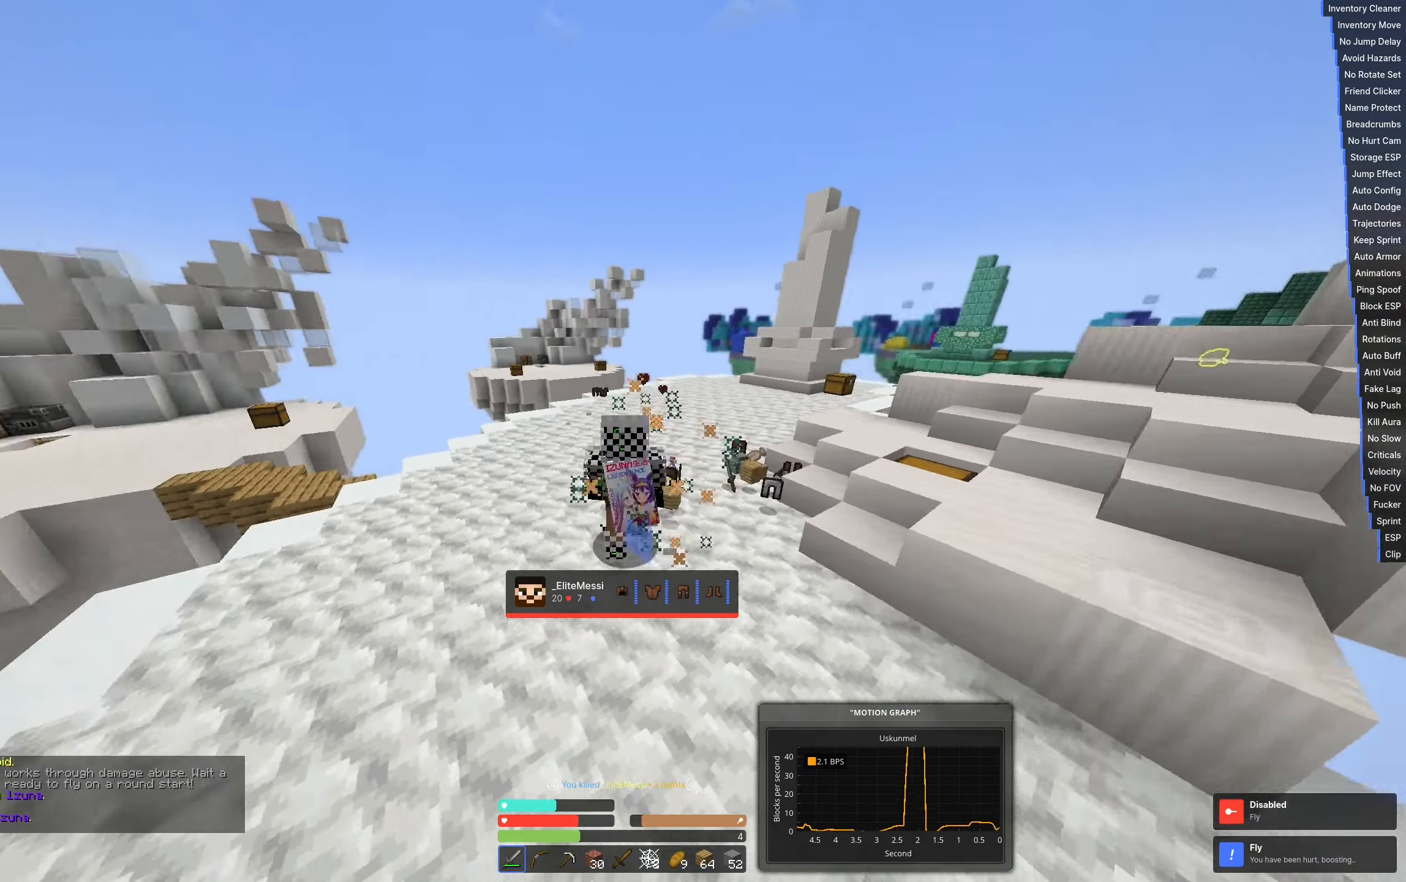
{"keys": ["w"], "events": [[150, "d", "down"], [217, "a", "up"], [367, "d", "up"]]}
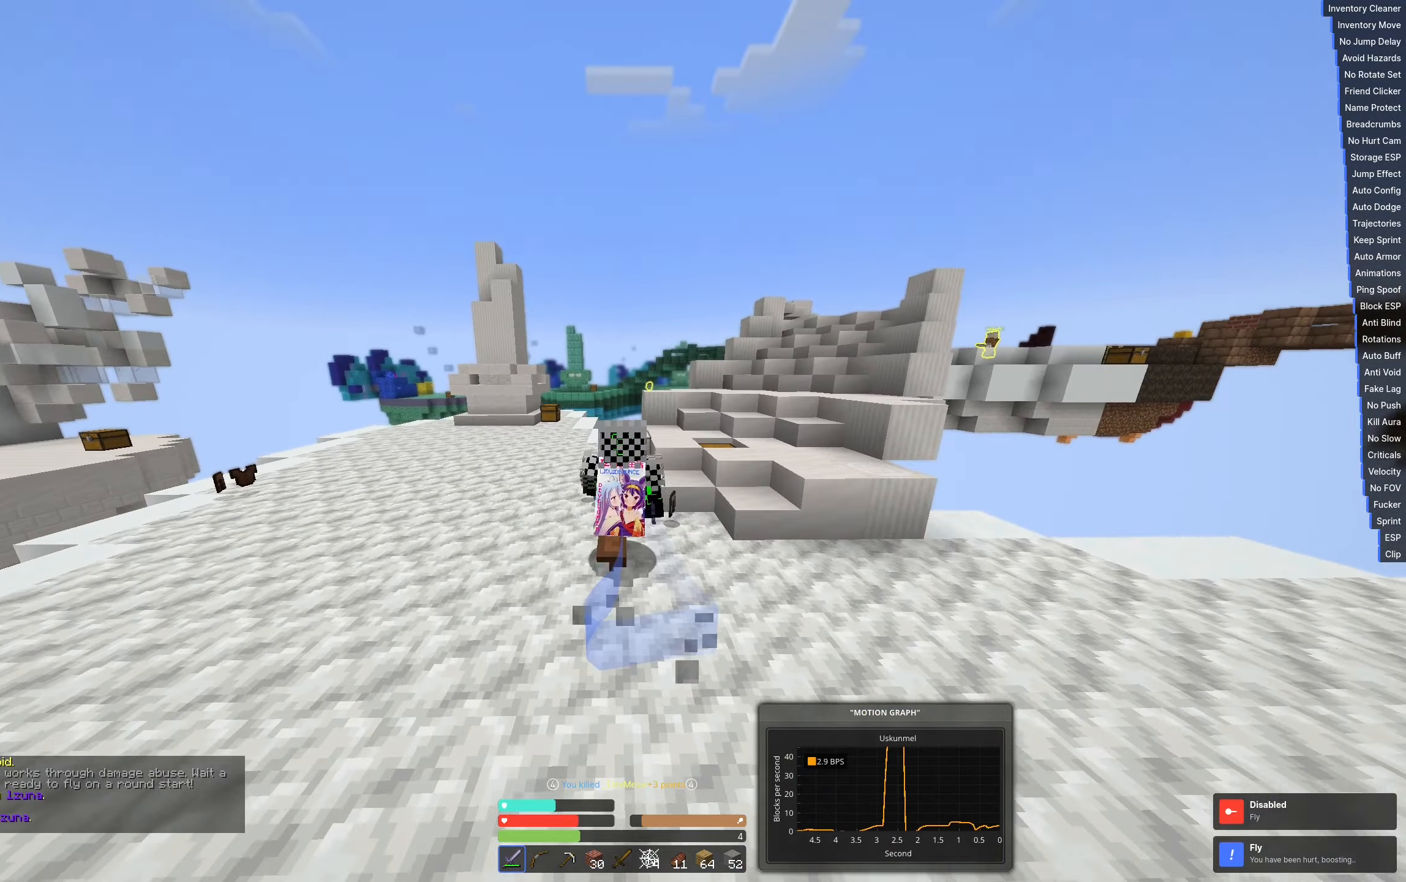
{"keys": ["space", "w"], "events": [[200, "space", "down"]]}
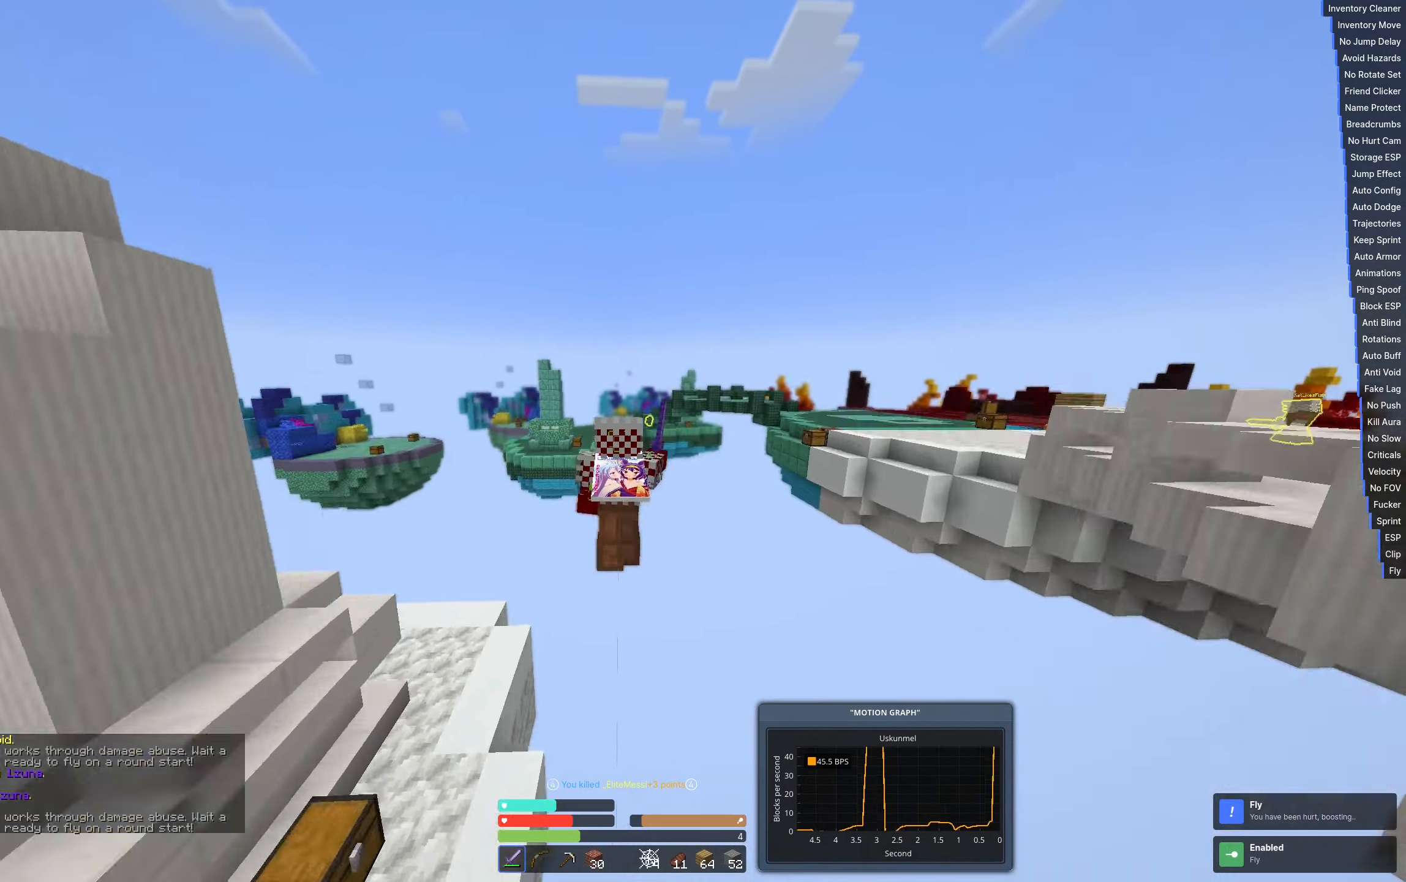
{"keys": ["w"], "events": [[150, "space", "up"]]}
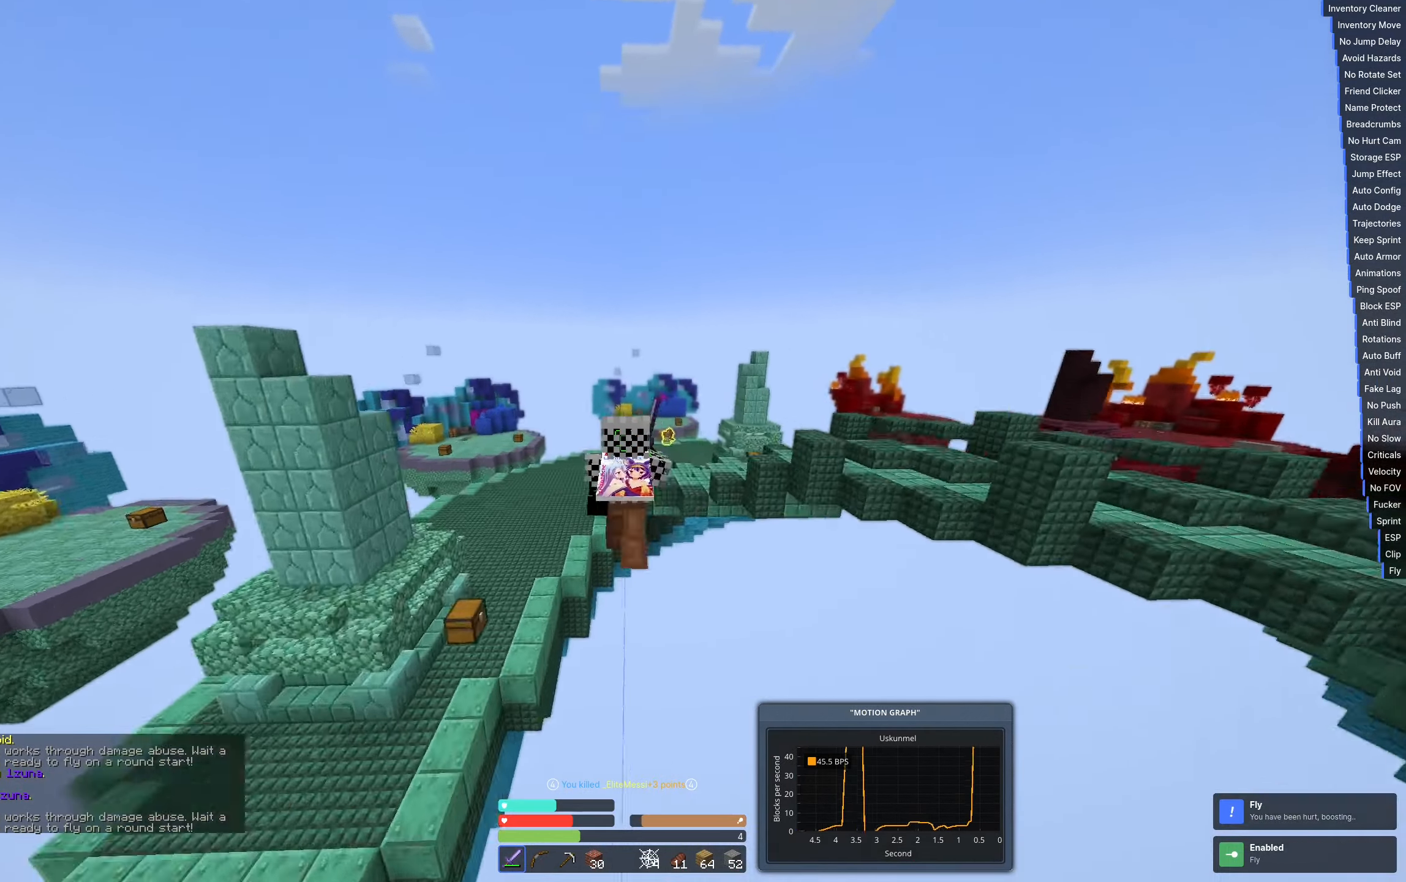
{"keys": ["w"], "events": []}